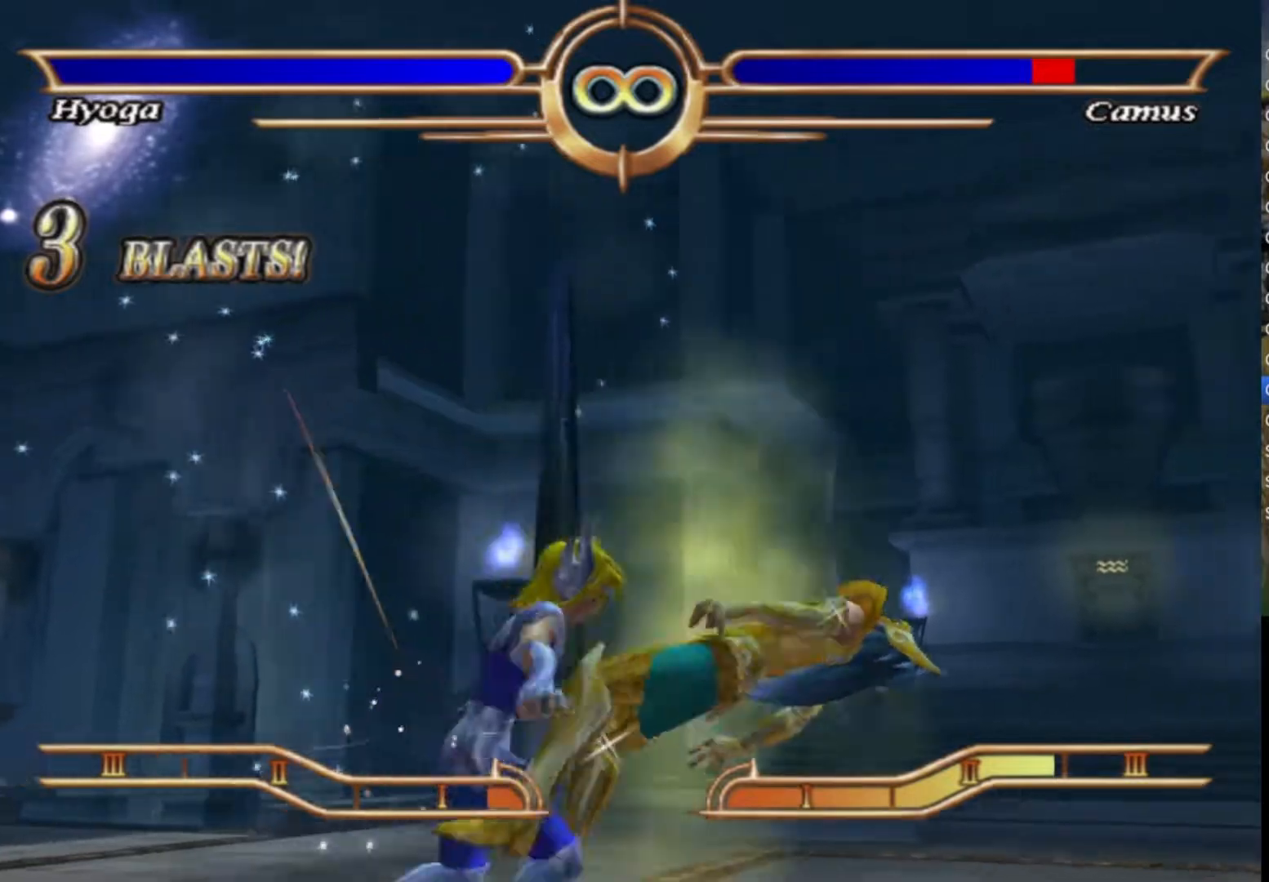
Gameplay with a controller (PlayStation layout); each line is a JSON object with the inputs held at the frame after it. "events" lists button and stick changes between this image and that frame as [ms after this image, input, new state], when the widget could be followed in between. Not read: TOUCHPAD.
{"buttons": [], "left_stick": "center", "right_stick": "center", "events": [[33, "CROSS", "up"], [133, "CROSS", "down"], [250, "CROSS", "up"], [333, "CROSS", "down"], [467, "CROSS", "up"]]}
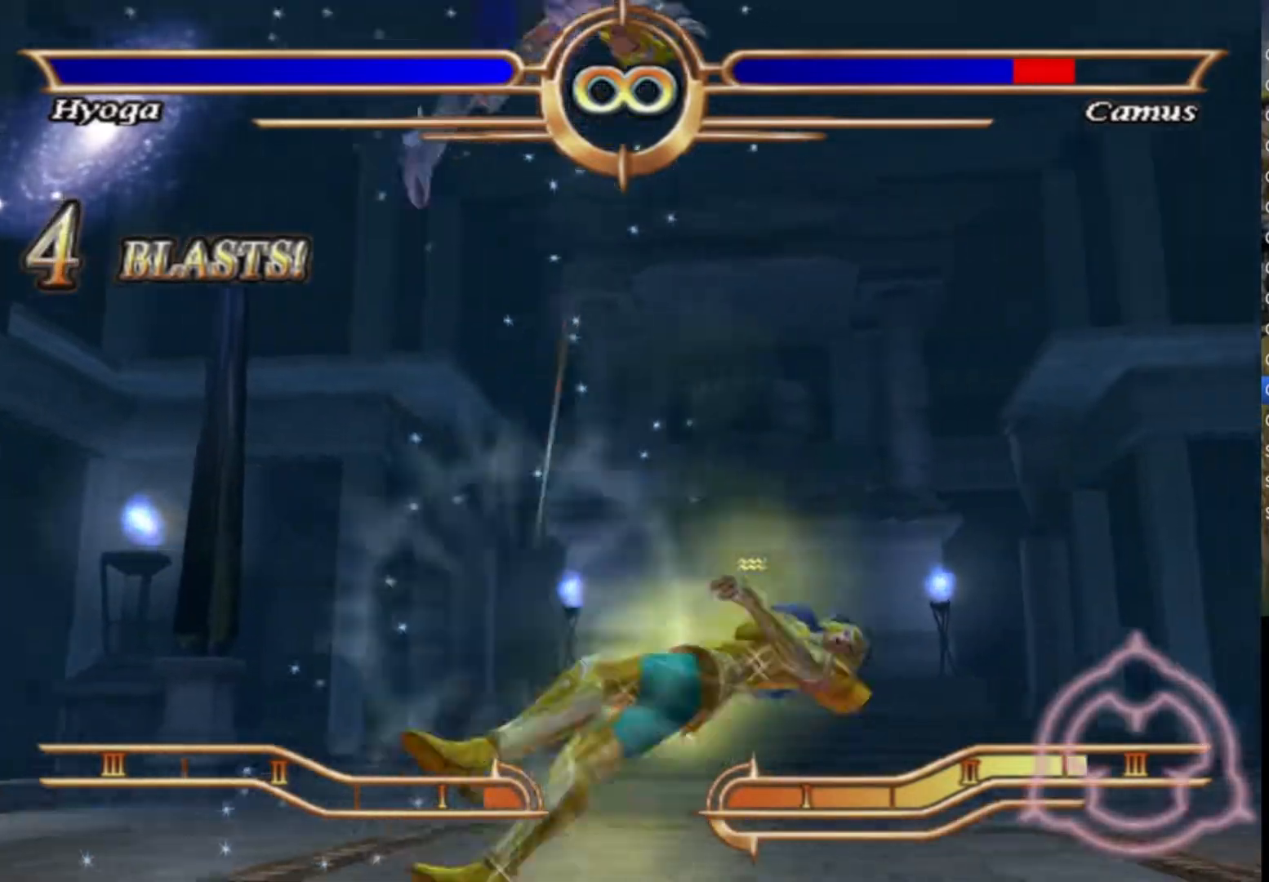
{"buttons": ["CROSS"], "left_stick": "center", "right_stick": "center", "events": [[67, "CROSS", "down"], [183, "CROSS", "up"], [267, "CROSS", "down"], [367, "CROSS", "up"], [467, "CROSS", "down"]]}
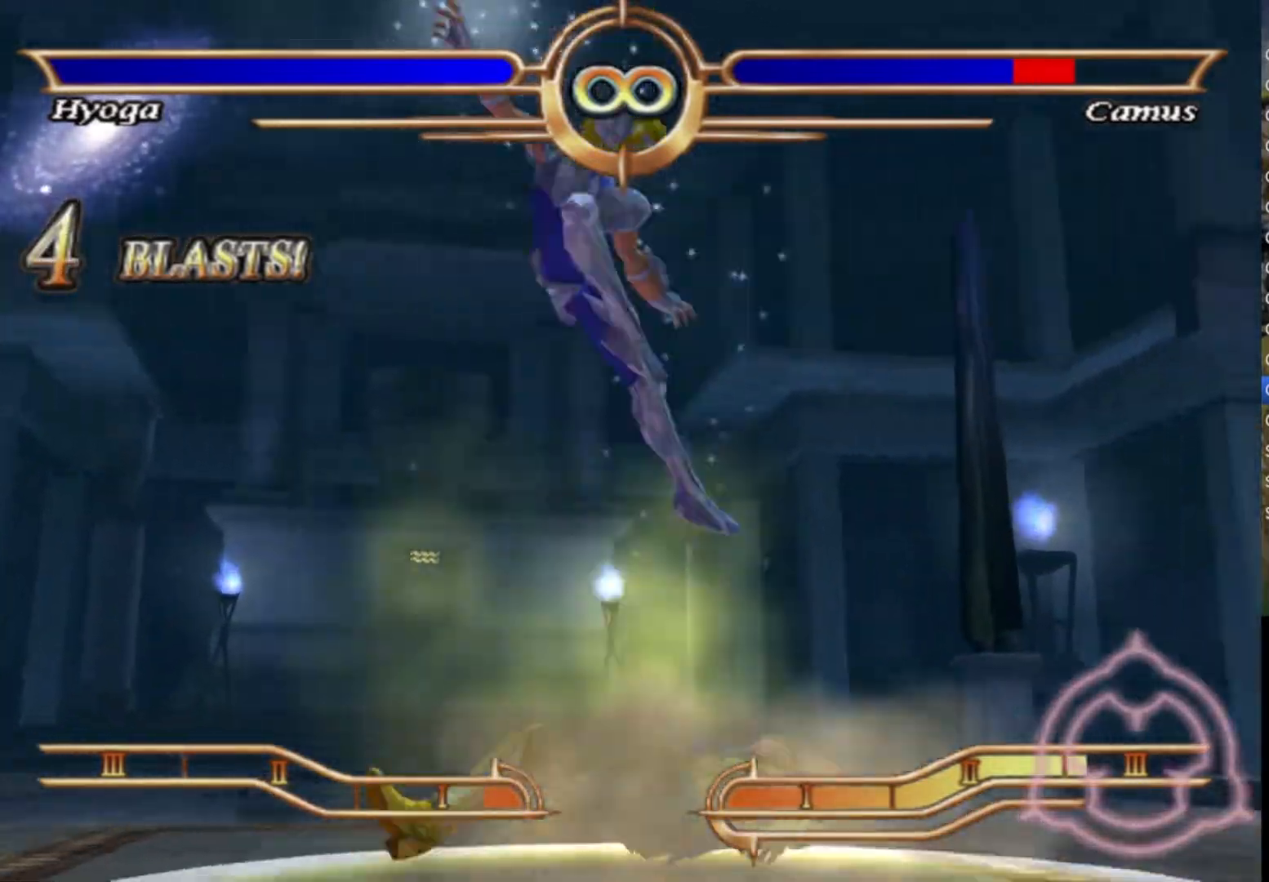
{"buttons": [], "left_stick": "center", "right_stick": "center", "events": [[67, "CROSS", "up"], [167, "CROSS", "down"], [283, "CROSS", "up"], [350, "CROSS", "down"], [467, "CROSS", "up"]]}
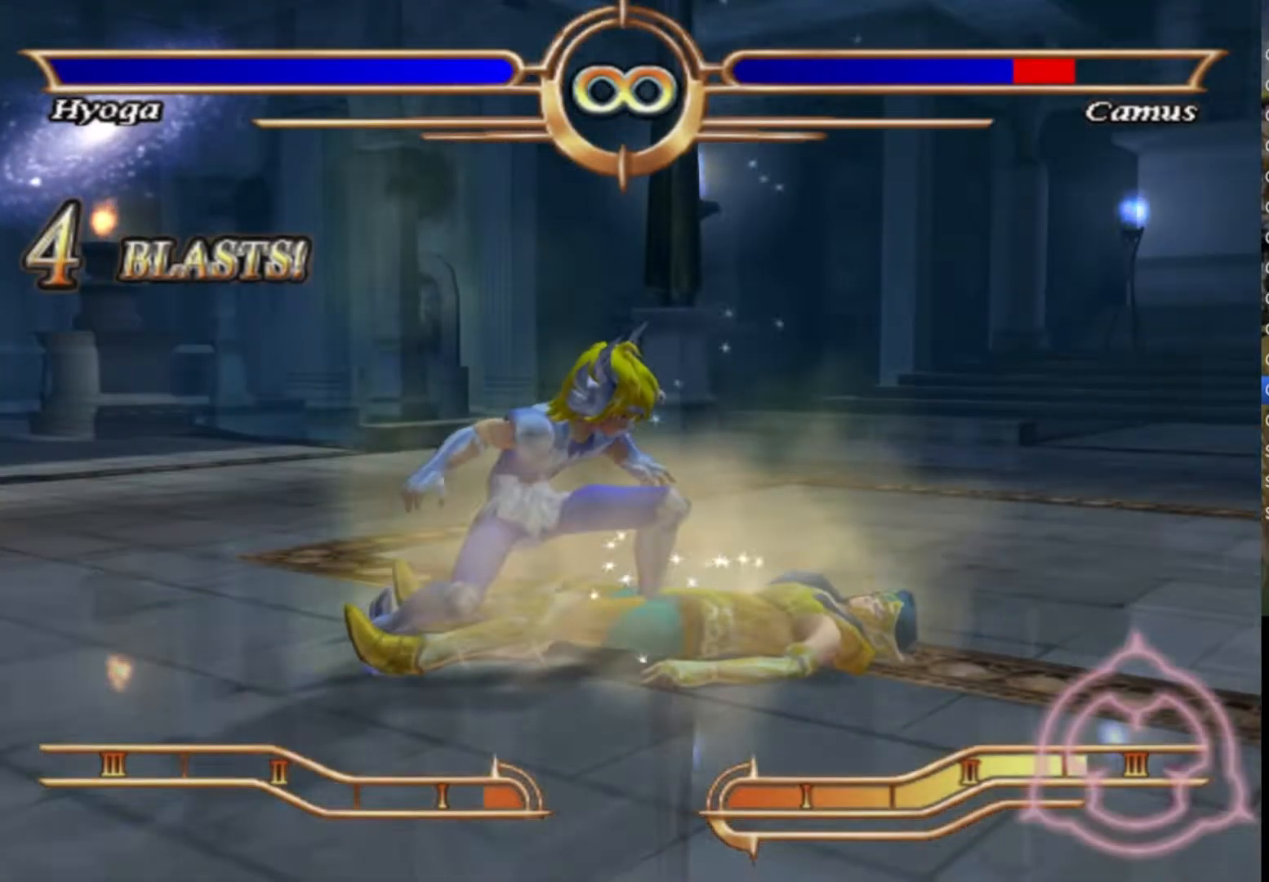
{"buttons": ["CROSS"], "left_stick": "center", "right_stick": "center", "events": [[267, "CROSS", "down"]]}
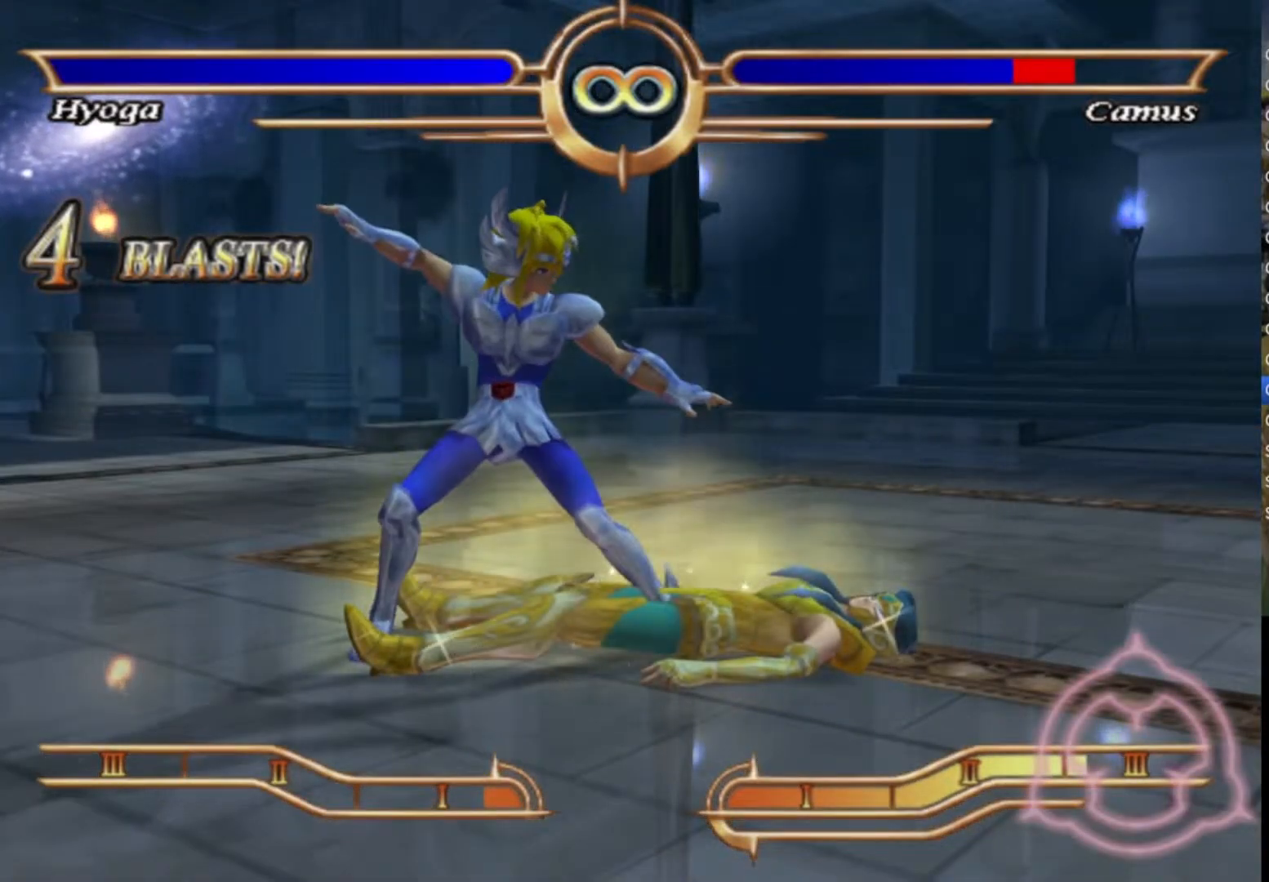
{"buttons": ["CROSS"], "left_stick": "center", "right_stick": "center", "events": [[350, "CROSS", "up"], [483, "CROSS", "down"]]}
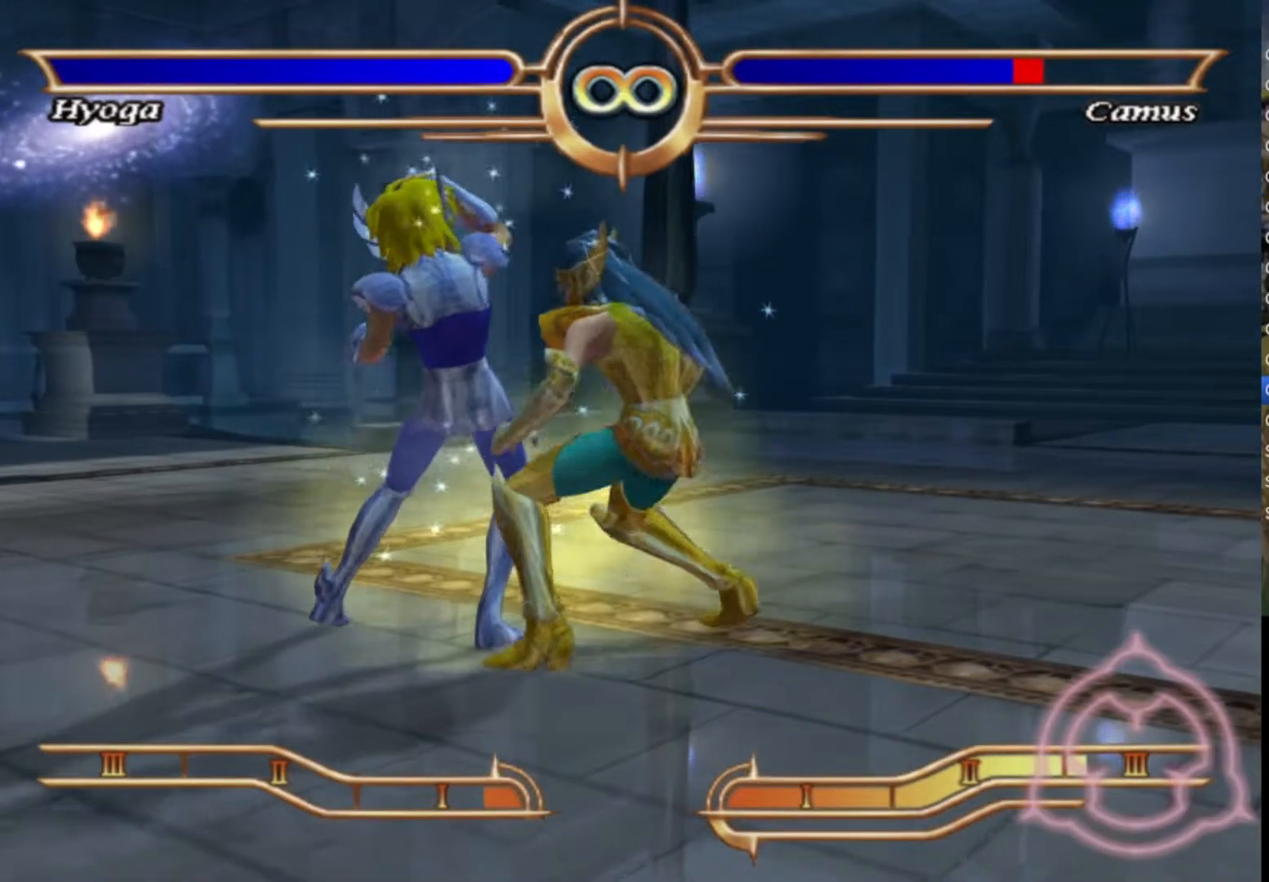
{"buttons": [], "left_stick": "center", "right_stick": "center", "events": [[100, "CROSS", "up"], [167, "CROSS", "down"], [283, "CROSS", "up"], [350, "CROSS", "down"], [450, "CROSS", "up"]]}
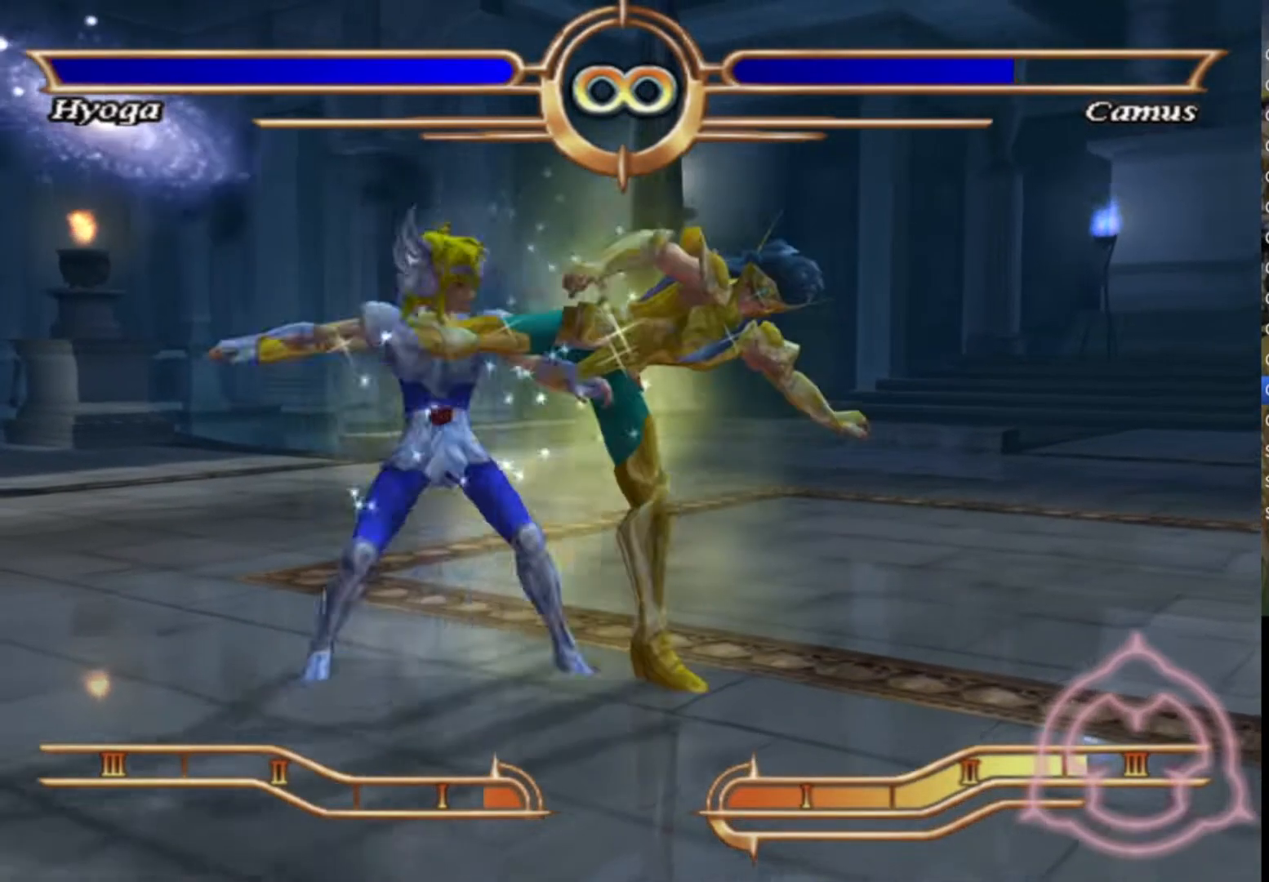
{"buttons": ["CROSS"], "left_stick": "center", "right_stick": "center", "events": [[33, "CROSS", "down"], [167, "CROSS", "up"], [250, "CROSS", "down"], [367, "CROSS", "up"], [467, "CROSS", "down"]]}
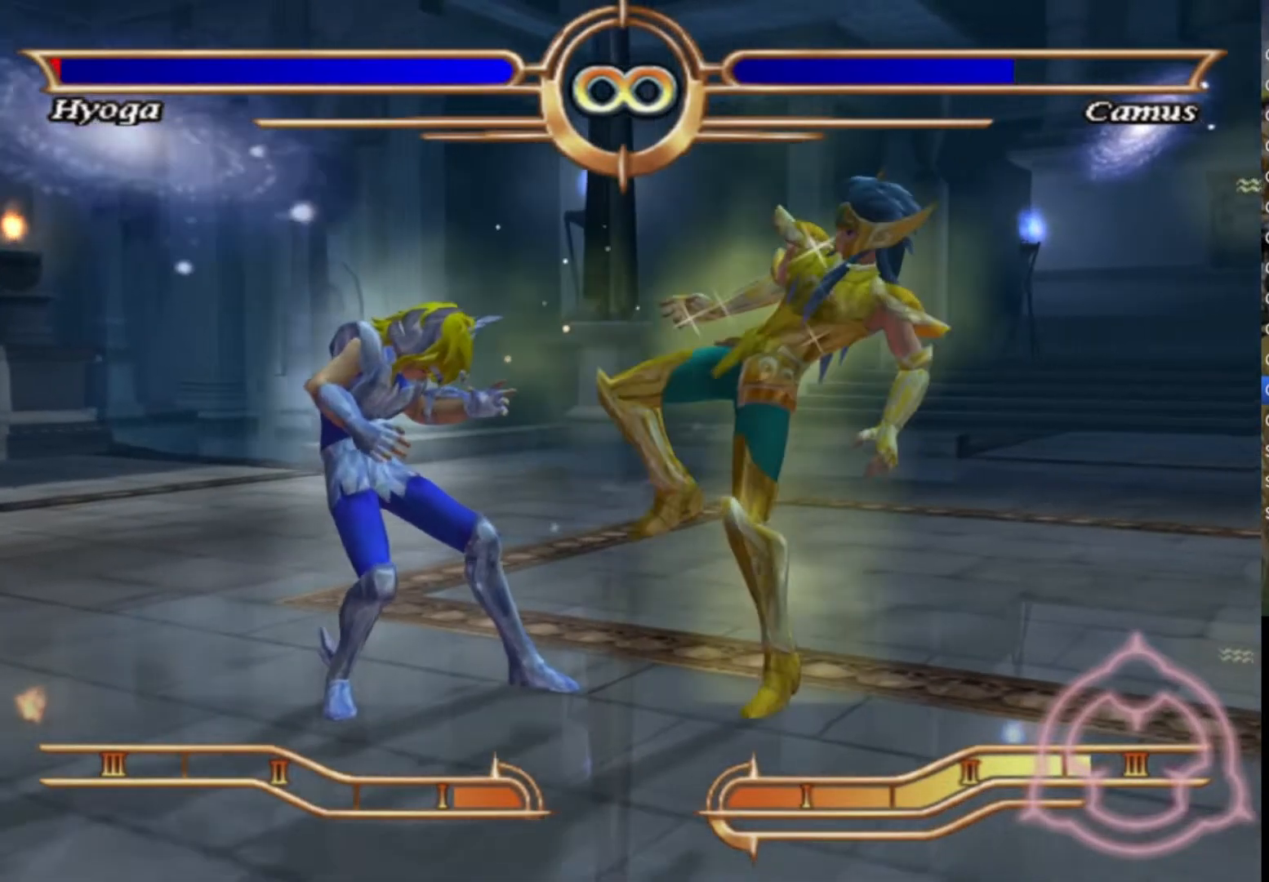
{"buttons": ["CROSS"], "left_stick": "center", "right_stick": "center", "events": [[67, "CROSS", "up"], [150, "CROSS", "down"], [250, "CROSS", "up"], [333, "CROSS", "down"], [400, "CROSS", "up"], [500, "CROSS", "down"]]}
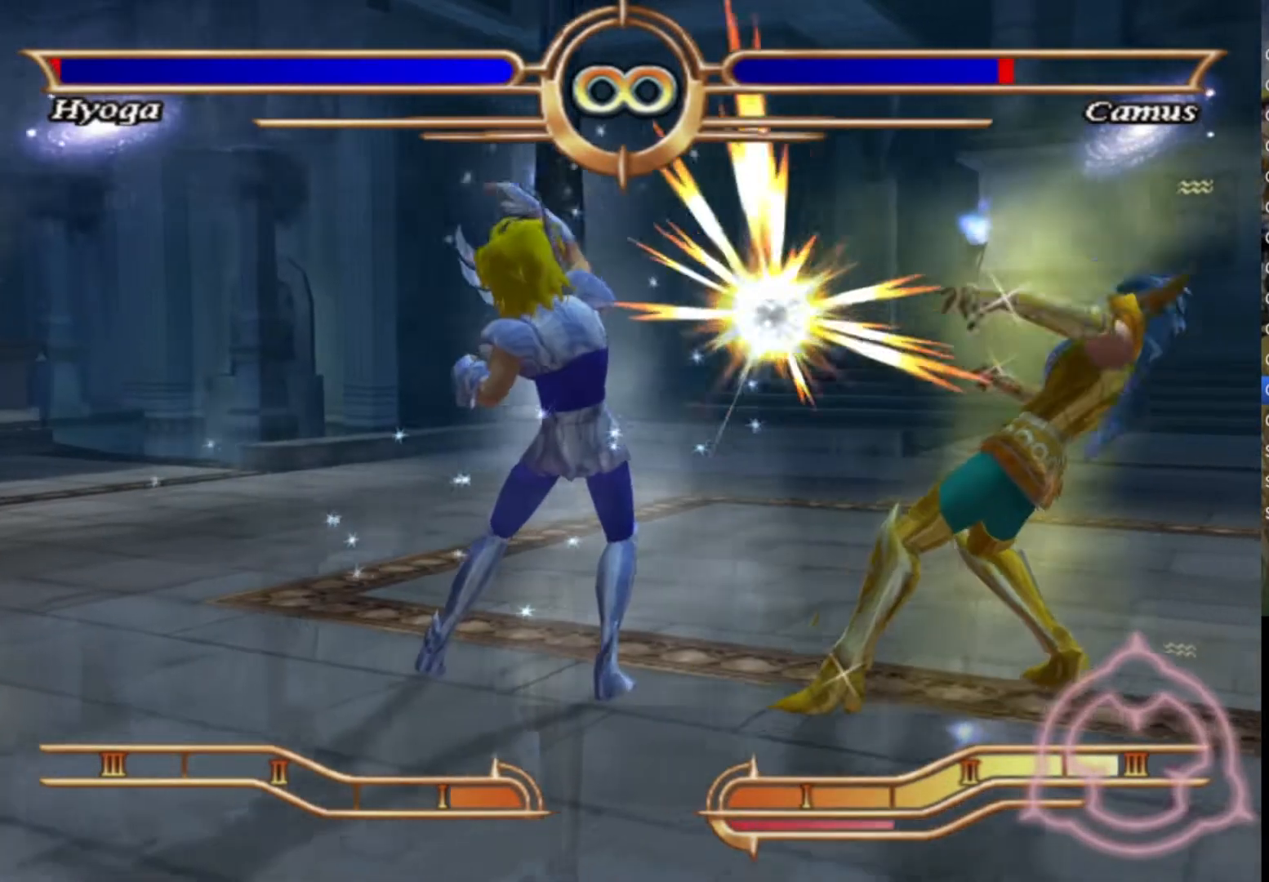
{"buttons": [], "left_stick": "center", "right_stick": "center", "events": [[83, "CROSS", "up"], [183, "CROSS", "down"], [283, "CROSS", "up"], [367, "CROSS", "down"], [467, "CROSS", "up"]]}
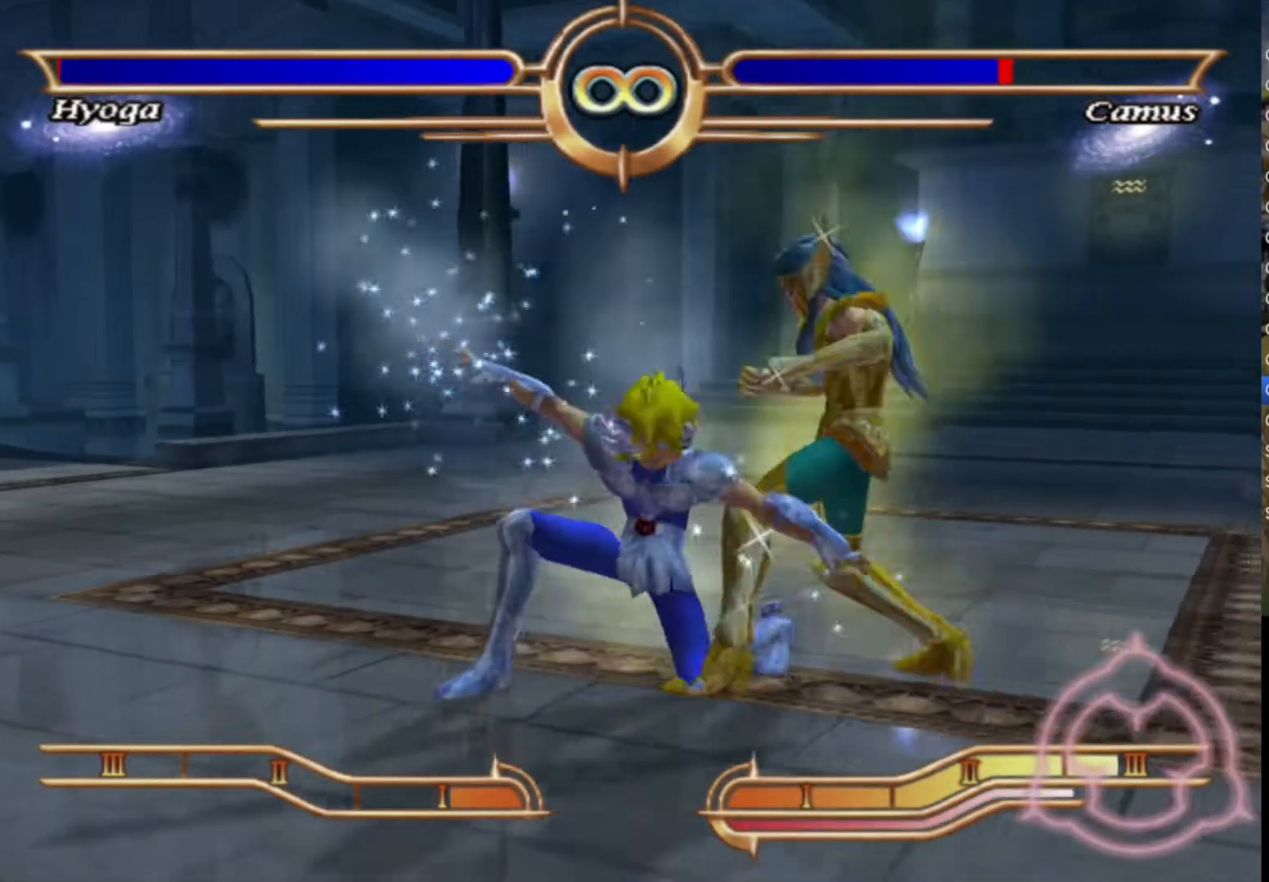
{"buttons": [], "left_stick": "center", "right_stick": "center", "events": [[50, "CROSS", "down"], [150, "CROSS", "up"], [233, "CROSS", "down"], [333, "CROSS", "up"], [417, "CROSS", "down"], [500, "CROSS", "up"]]}
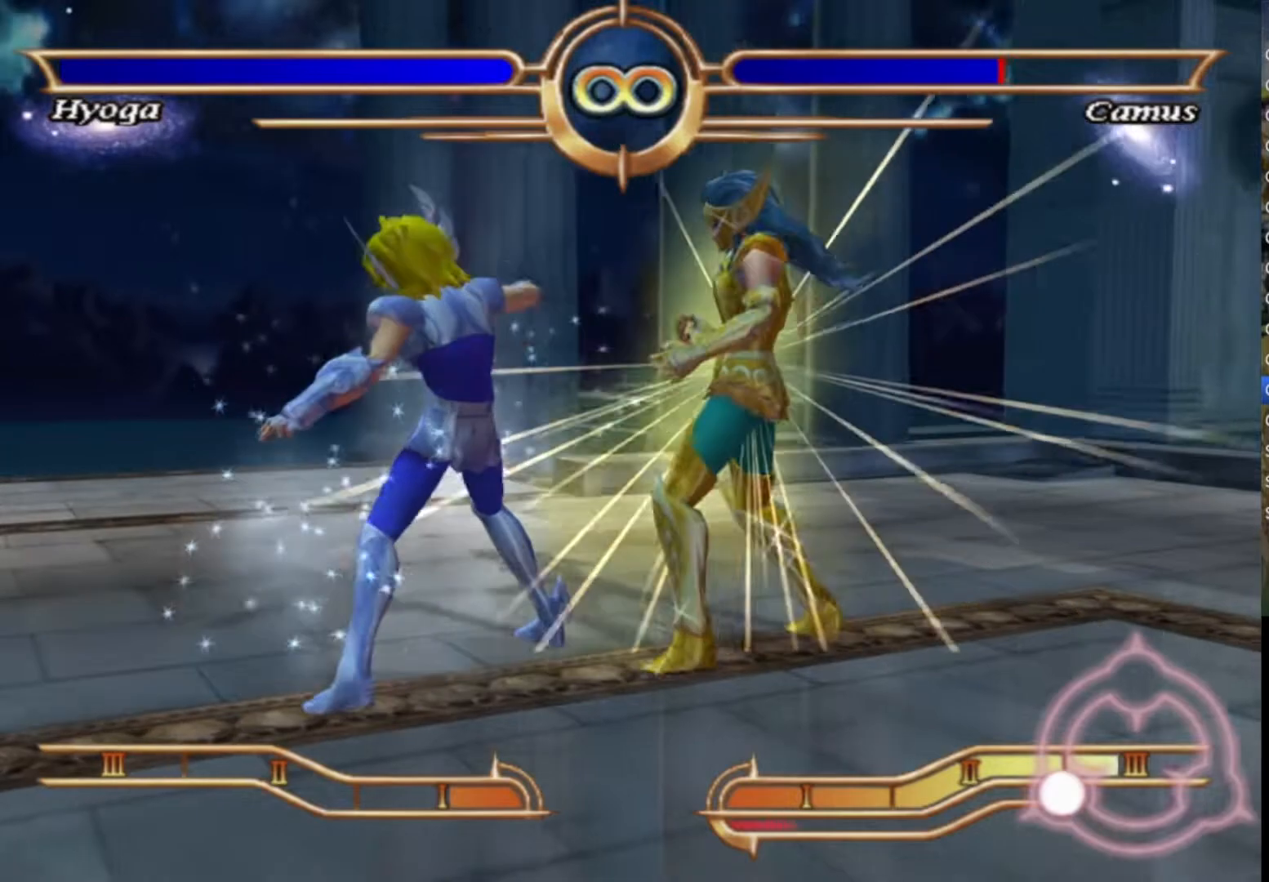
{"buttons": ["CROSS"], "left_stick": "center", "right_stick": "center", "events": [[83, "CROSS", "down"], [183, "CROSS", "up"], [250, "CROSS", "down"], [333, "CROSS", "up"], [417, "CROSS", "down"]]}
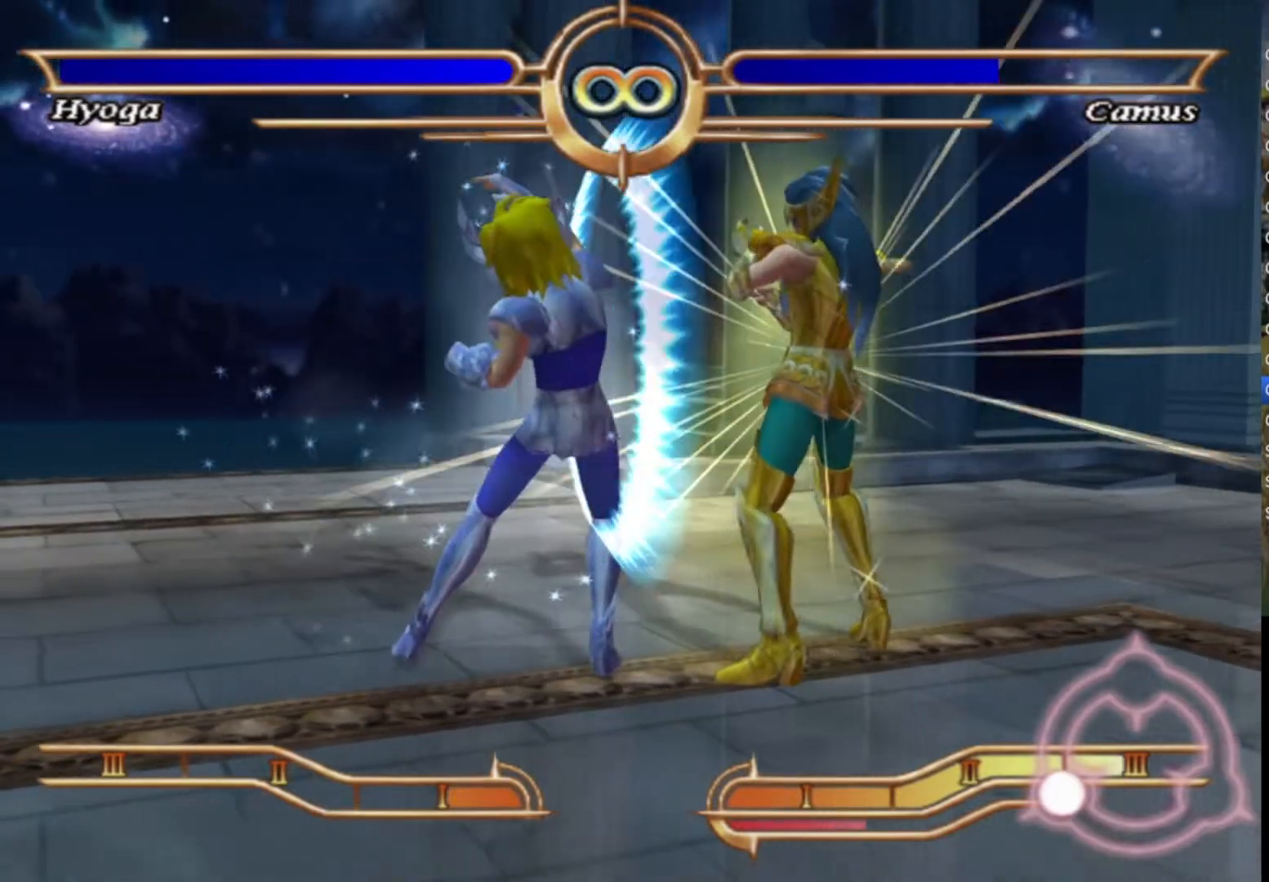
{"buttons": [], "left_stick": "center", "right_stick": "center", "events": [[17, "CROSS", "up"], [67, "CROSS", "down"], [167, "CROSS", "up"], [233, "CROSS", "down"], [333, "CROSS", "up"], [400, "CROSS", "down"], [500, "CROSS", "up"]]}
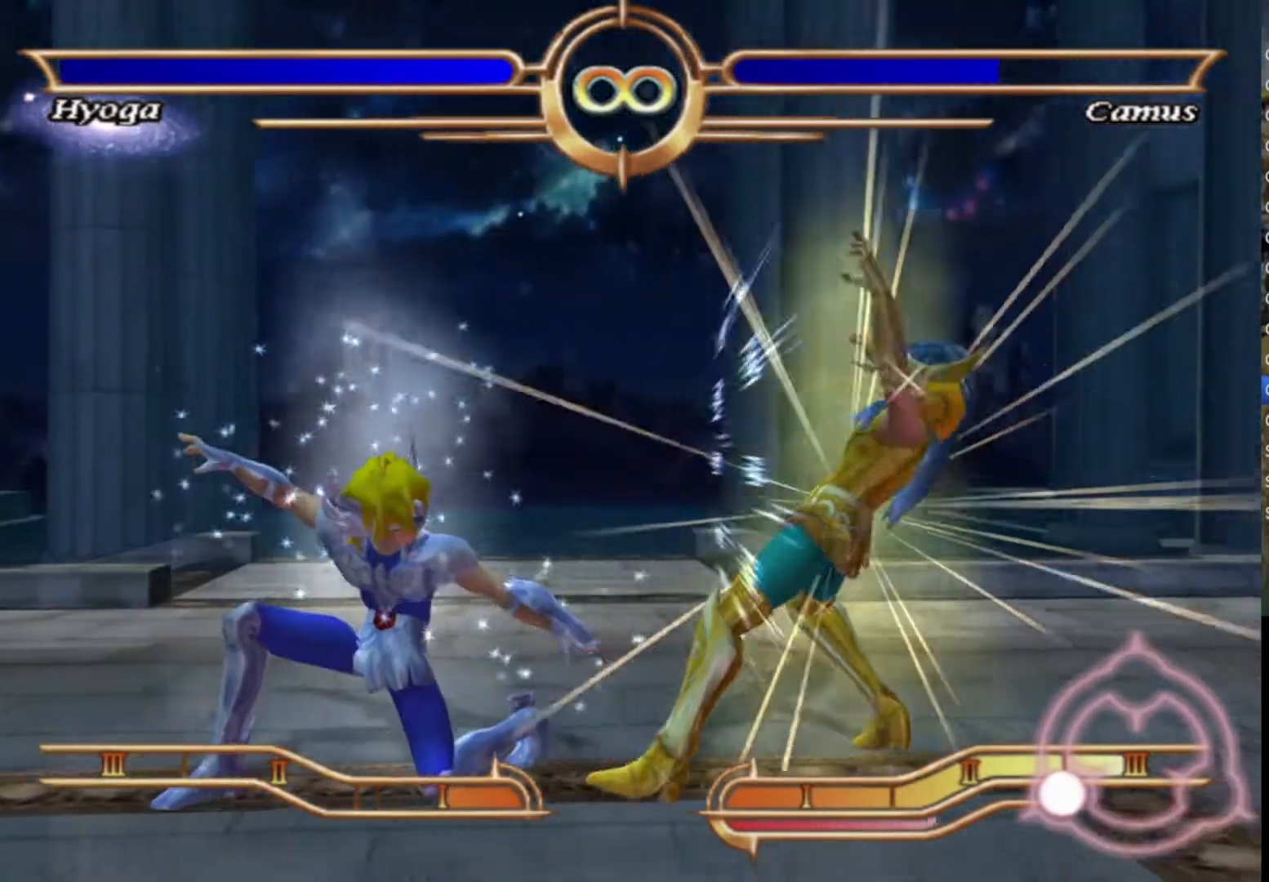
{"buttons": ["CROSS"], "left_stick": "center", "right_stick": "center", "events": [[50, "CROSS", "down"], [150, "CROSS", "up"], [217, "CROSS", "down"], [283, "CROSS", "up"], [350, "CROSS", "down"], [433, "CROSS", "up"], [500, "CROSS", "down"]]}
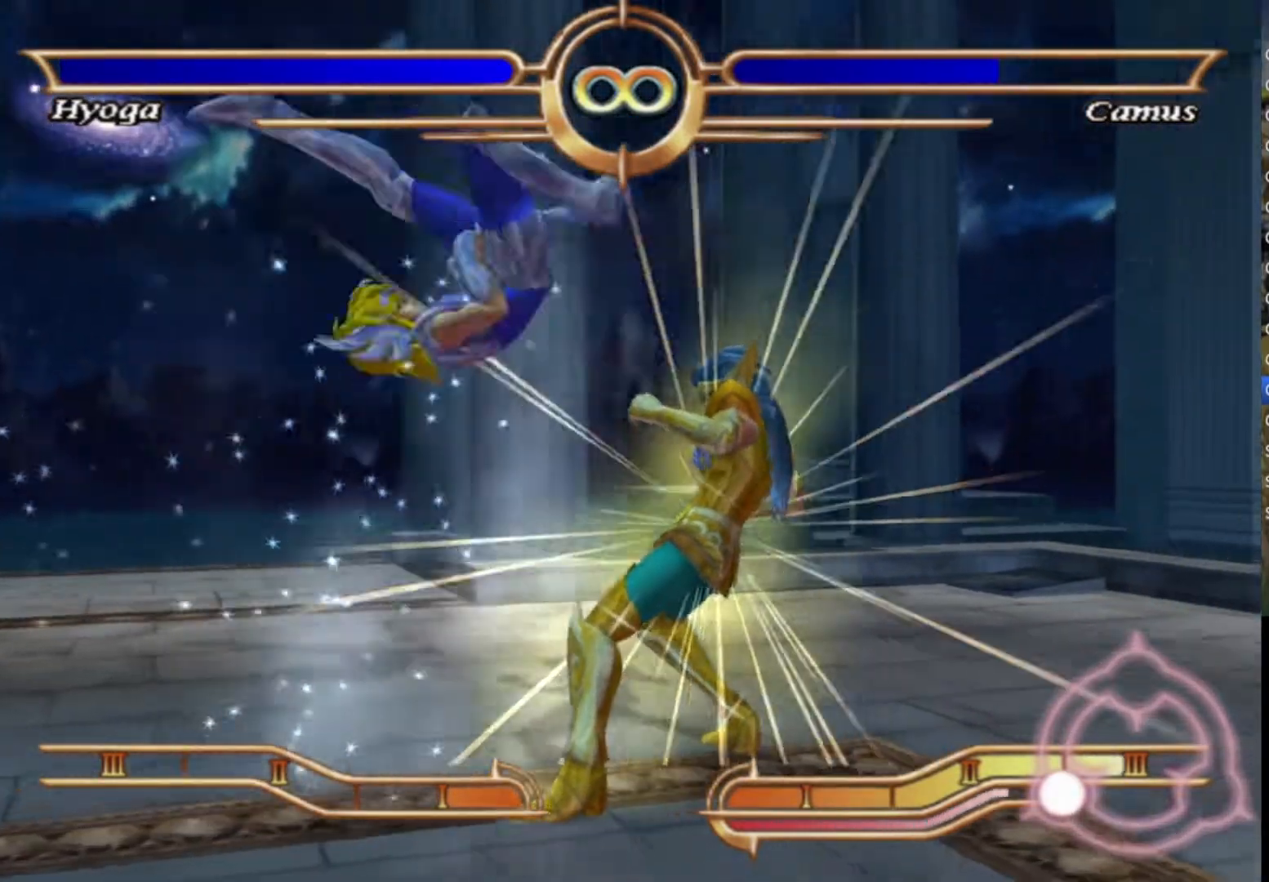
{"buttons": ["CROSS"], "left_stick": "center", "right_stick": "center", "events": [[67, "CROSS", "up"], [150, "CROSS", "down"], [217, "CROSS", "up"], [300, "CROSS", "down"], [383, "CROSS", "up"], [450, "CROSS", "down"]]}
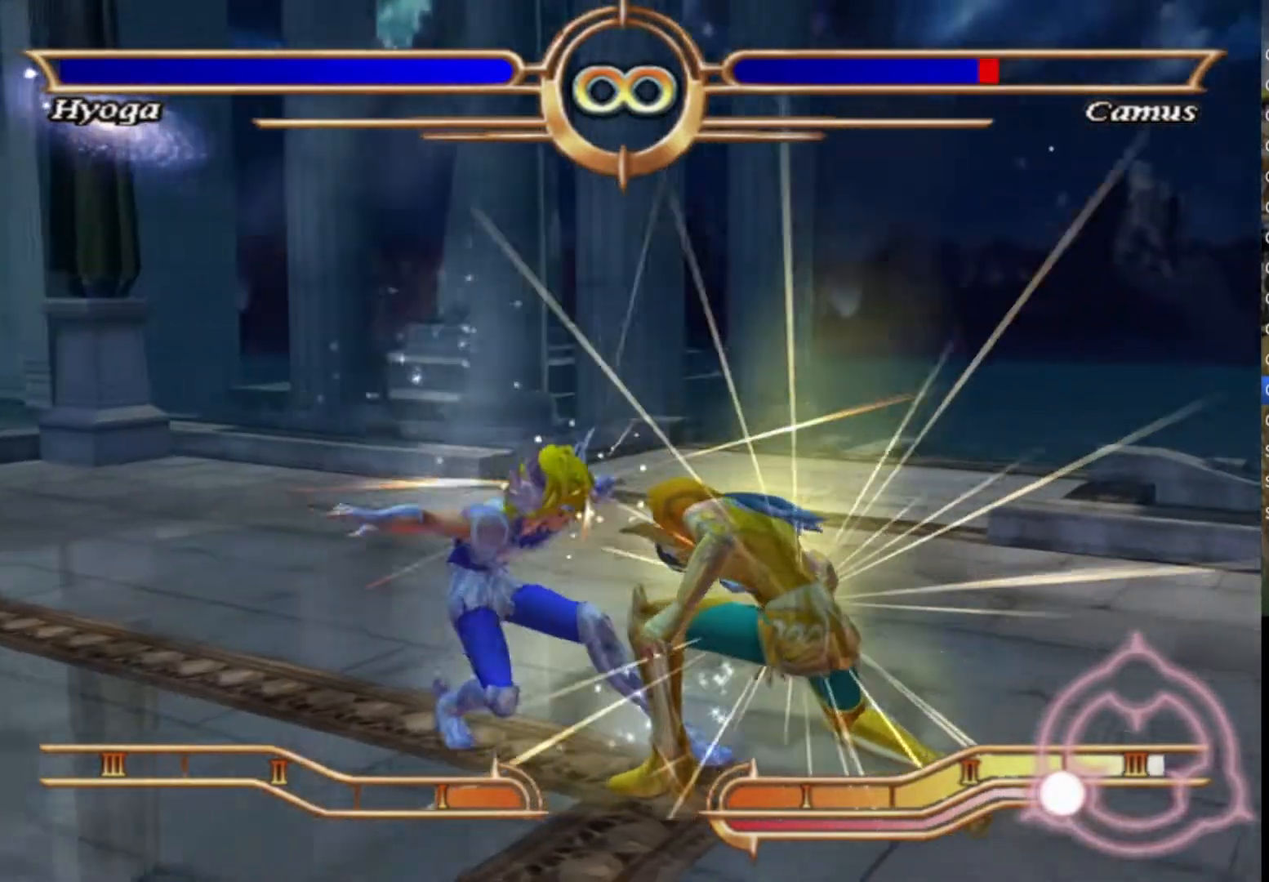
{"buttons": [], "left_stick": "center", "right_stick": "center", "events": [[33, "CROSS", "up"], [100, "CROSS", "down"], [167, "CROSS", "up"], [250, "CROSS", "down"], [350, "CROSS", "up"], [400, "CROSS", "down"], [500, "CROSS", "up"]]}
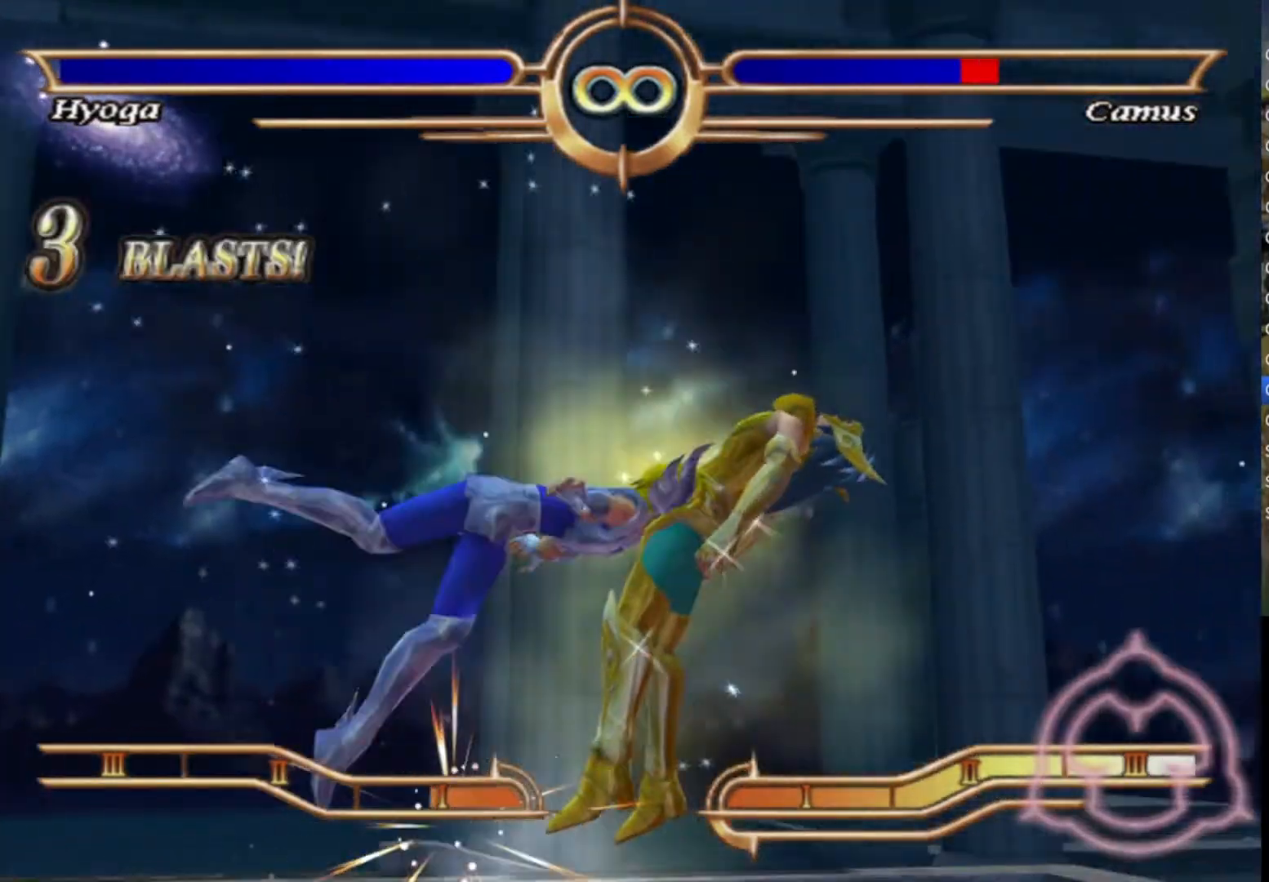
{"buttons": [], "left_stick": "center", "right_stick": "center", "events": [[67, "CROSS", "down"], [133, "CROSS", "up"], [217, "CROSS", "down"], [300, "CROSS", "up"], [400, "CROSS", "down"], [500, "CROSS", "up"]]}
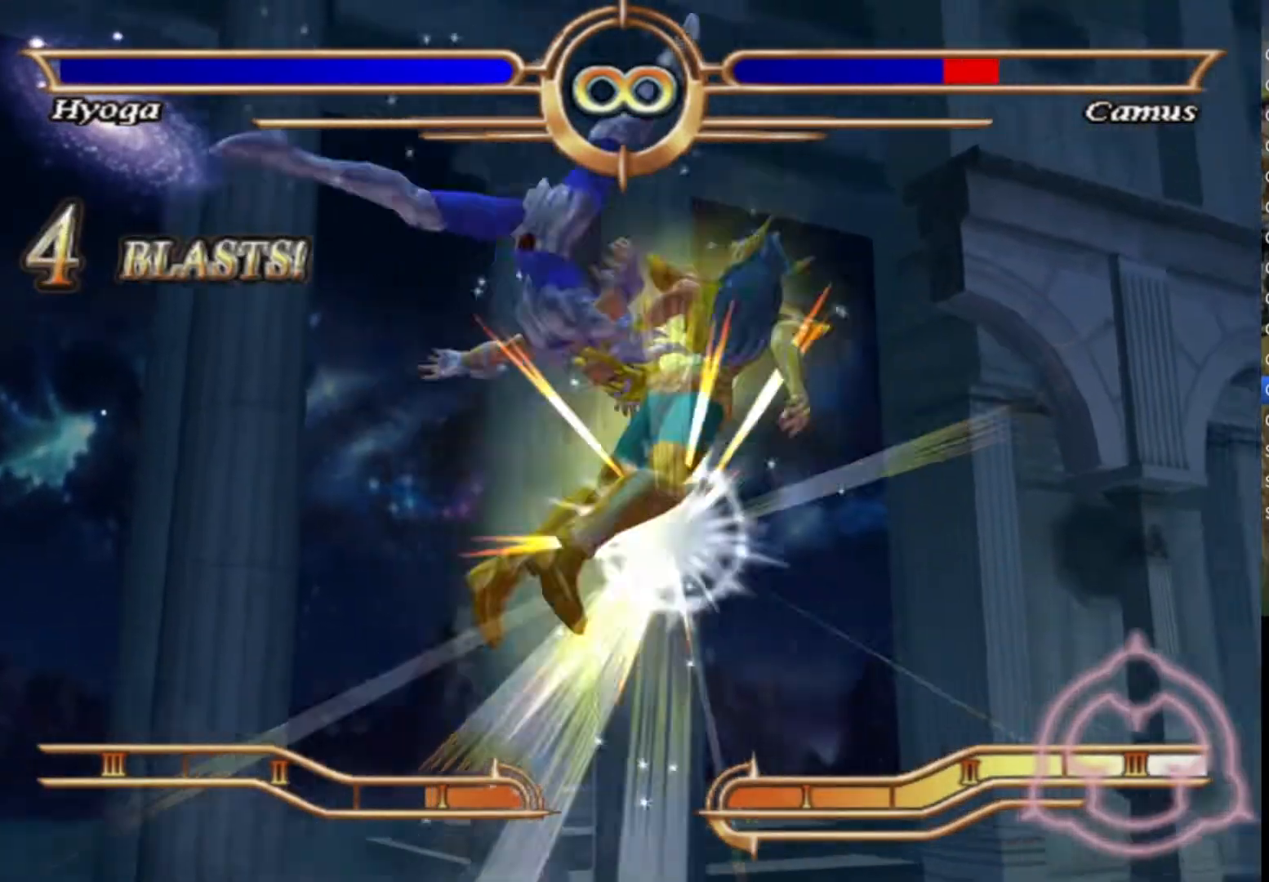
{"buttons": ["CROSS"], "left_stick": "center", "right_stick": "center", "events": [[100, "CROSS", "down"], [217, "CROSS", "up"], [300, "CROSS", "down"], [400, "CROSS", "up"], [483, "CROSS", "down"]]}
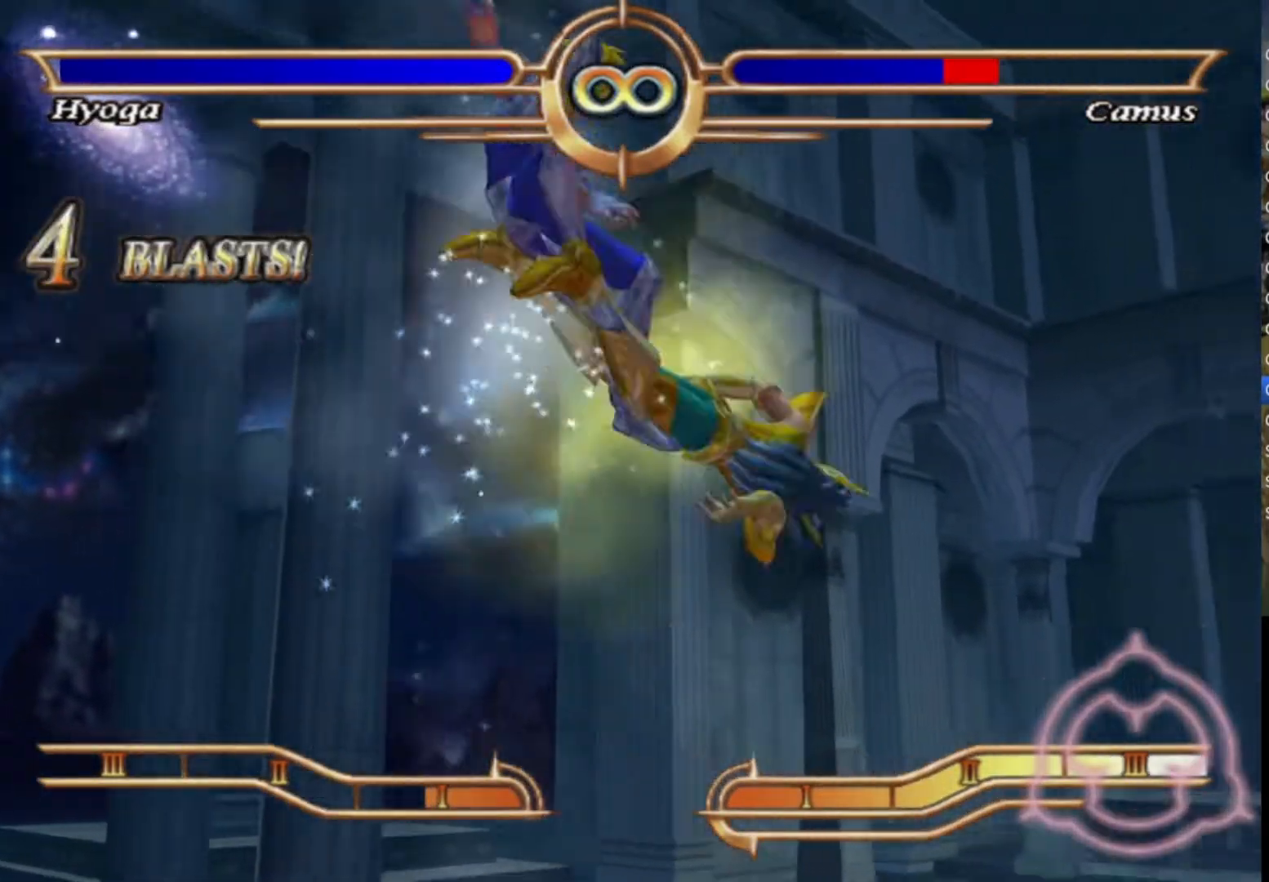
{"buttons": [], "left_stick": "center", "right_stick": "center", "events": [[100, "CROSS", "up"], [200, "CROSS", "down"], [283, "CROSS", "up"], [367, "CROSS", "down"], [467, "CROSS", "up"]]}
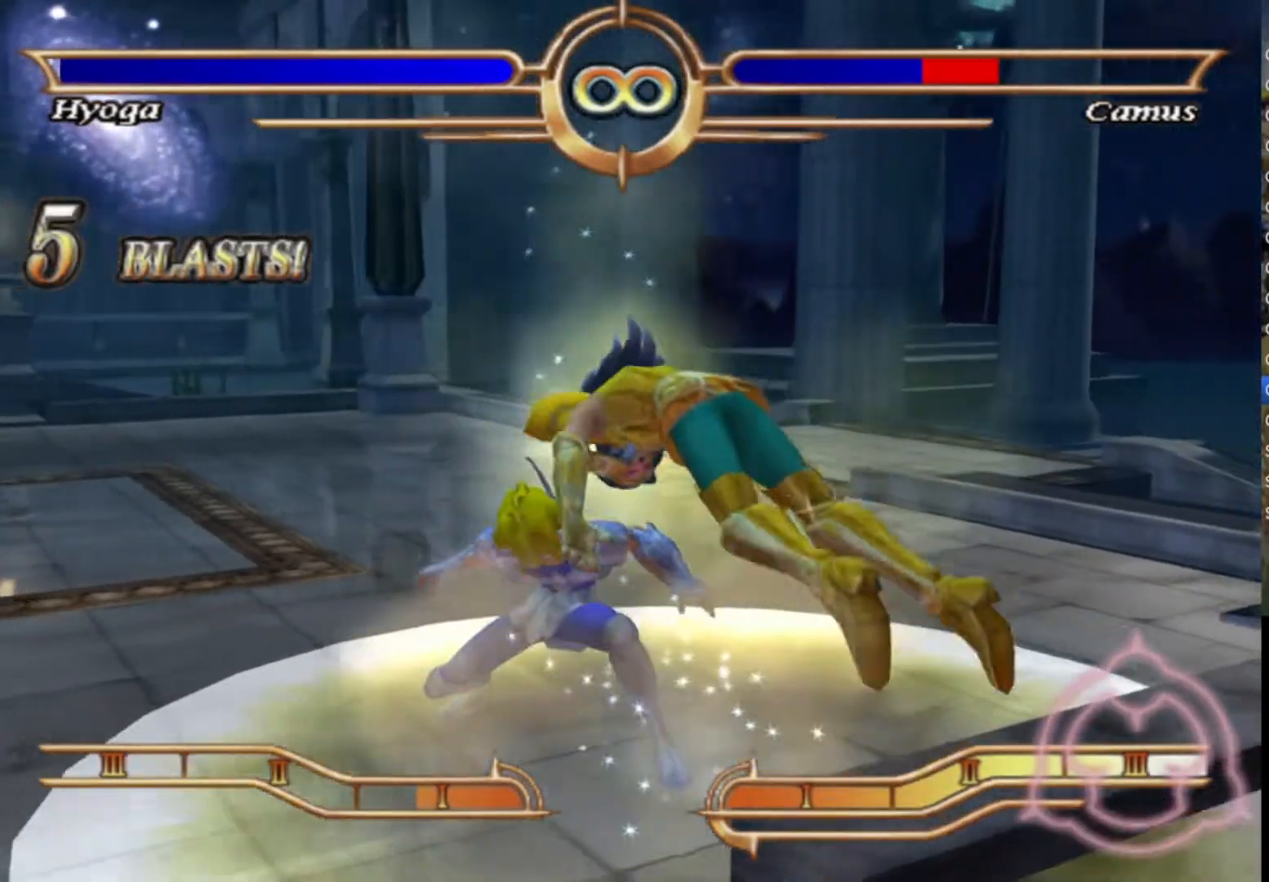
{"buttons": ["CROSS"], "left_stick": "center", "right_stick": "center", "events": [[67, "CROSS", "down"], [150, "CROSS", "up"], [267, "CROSS", "down"], [367, "CROSS", "up"], [483, "CROSS", "down"]]}
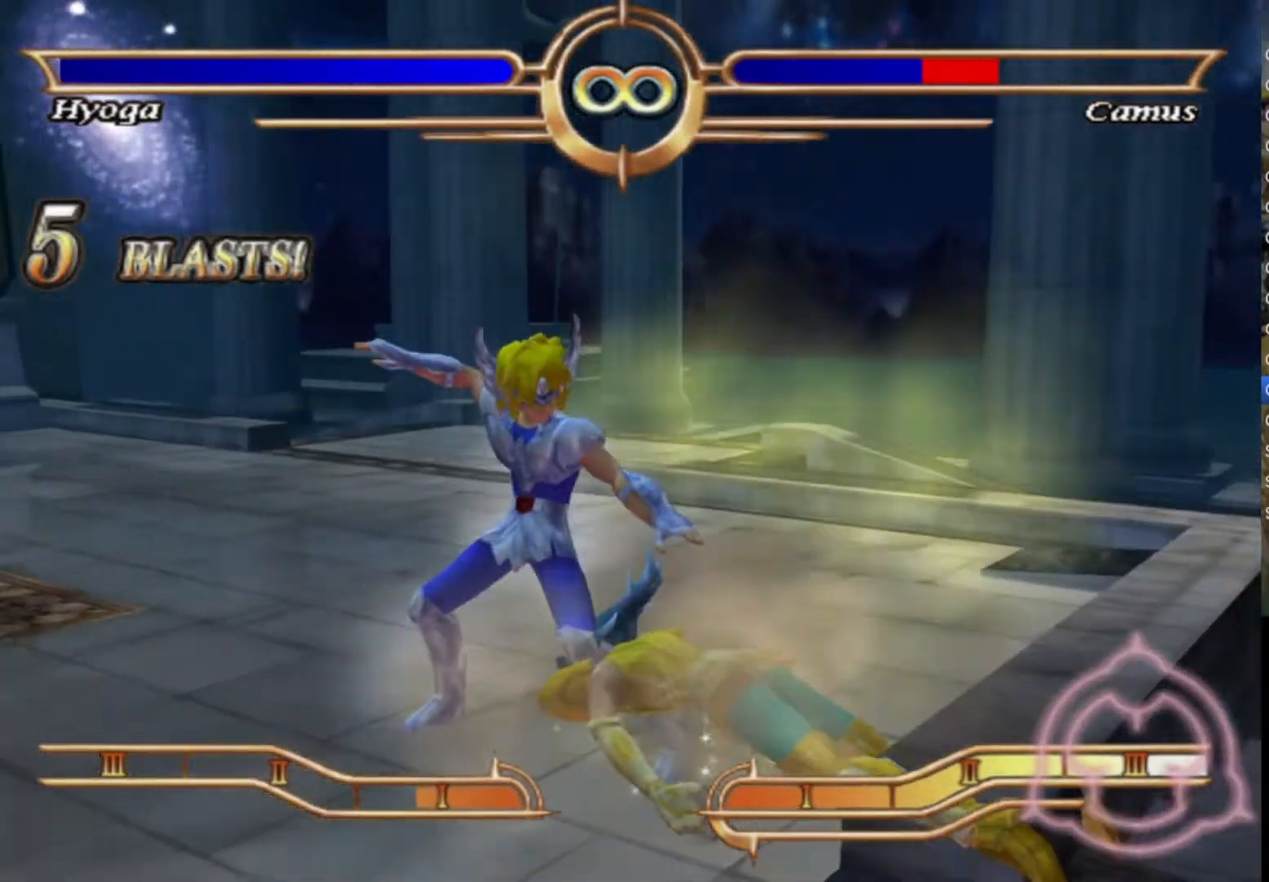
{"buttons": [], "left_stick": "center", "right_stick": "center", "events": [[250, "CROSS", "up"]]}
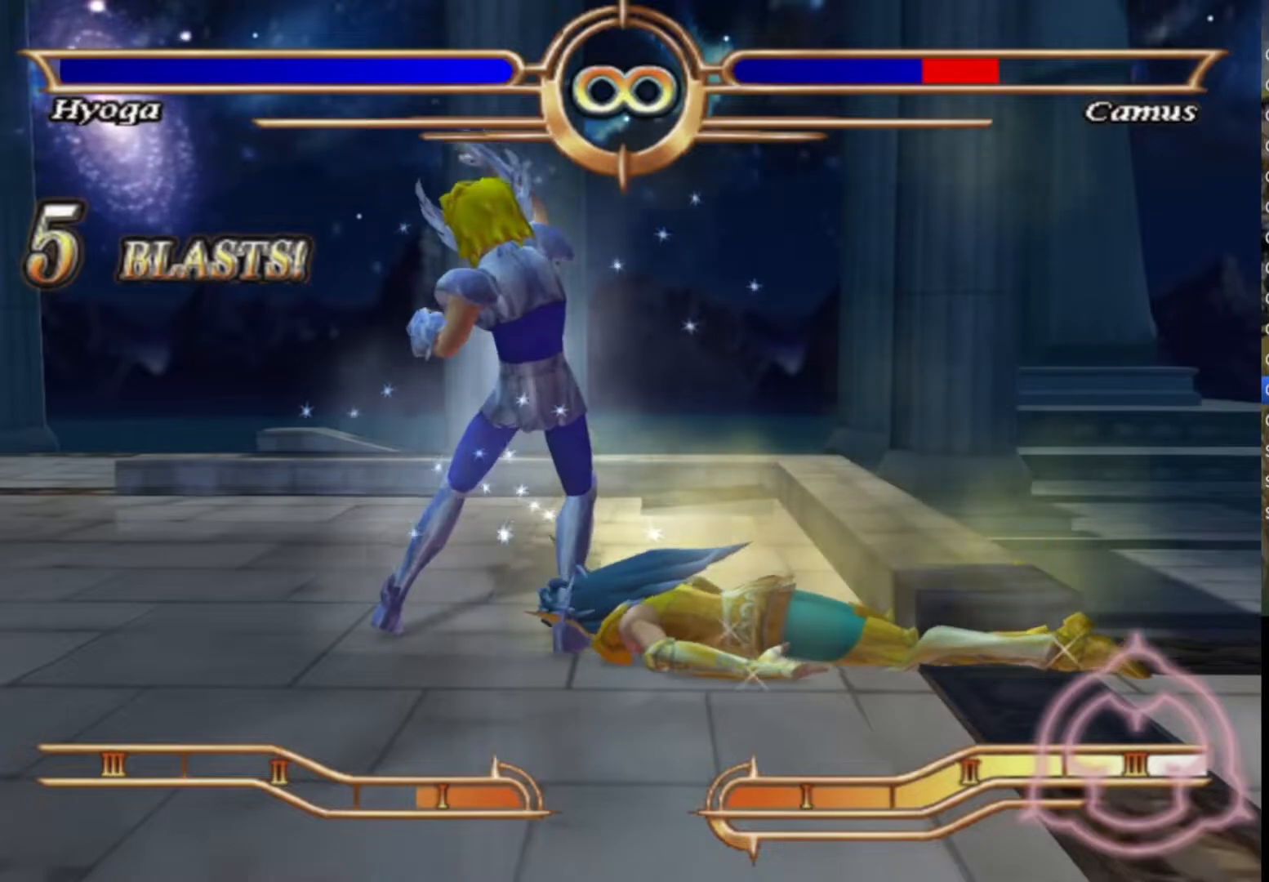
{"buttons": [], "left_stick": "center", "right_stick": "center", "events": []}
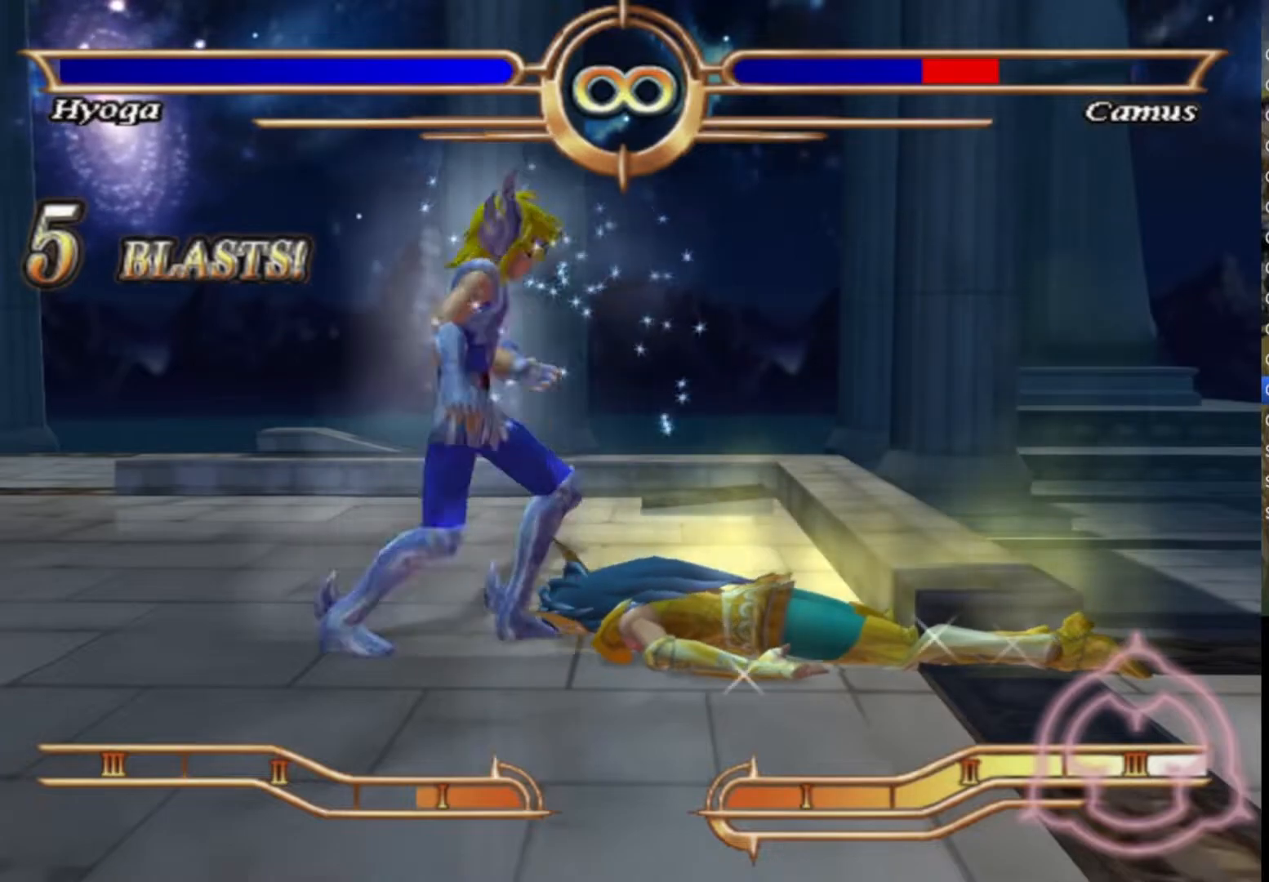
{"buttons": [], "left_stick": "center", "right_stick": "center", "events": []}
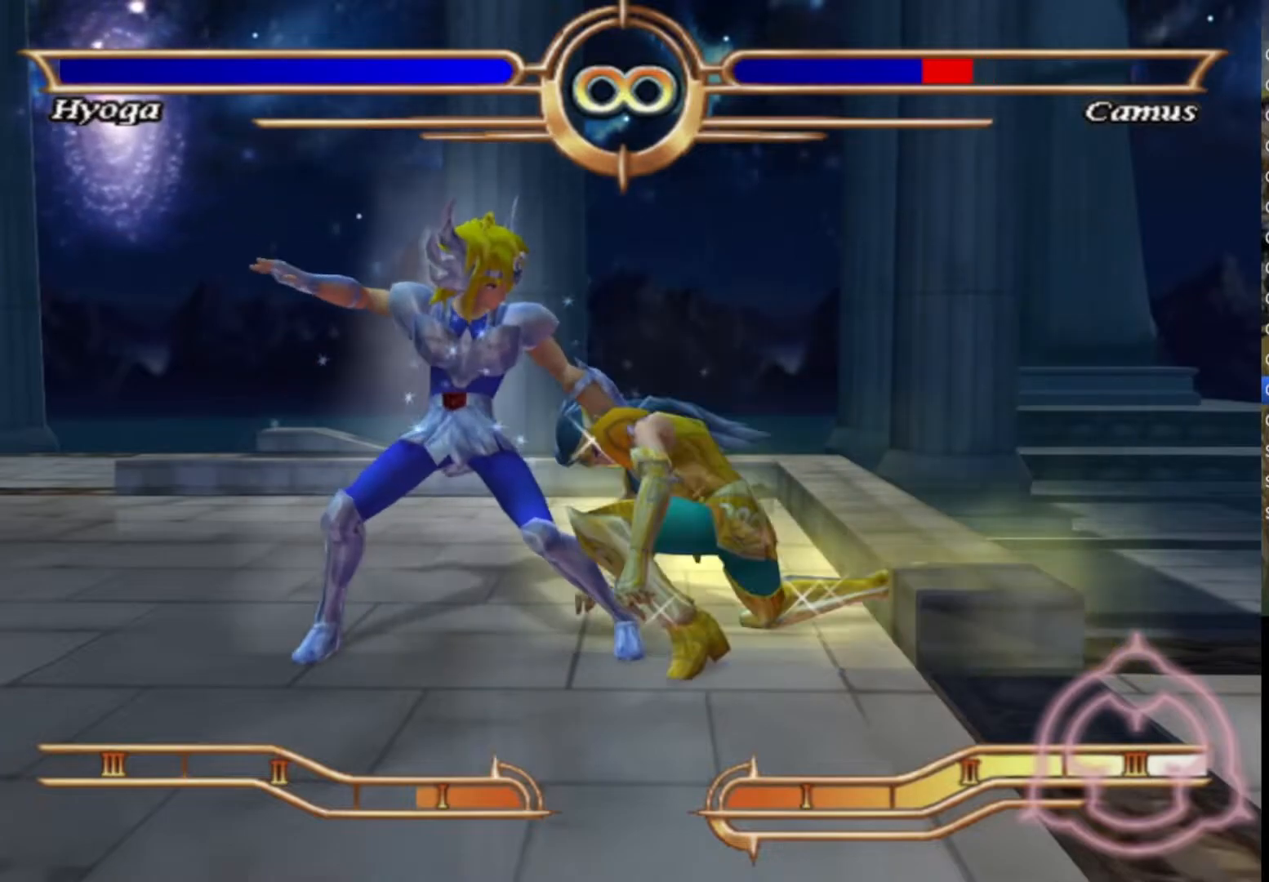
{"buttons": ["CROSS"], "left_stick": "center", "right_stick": "center", "events": [[117, "CROSS", "down"], [200, "CROSS", "up"], [283, "CROSS", "down"], [400, "CROSS", "up"], [467, "CROSS", "down"]]}
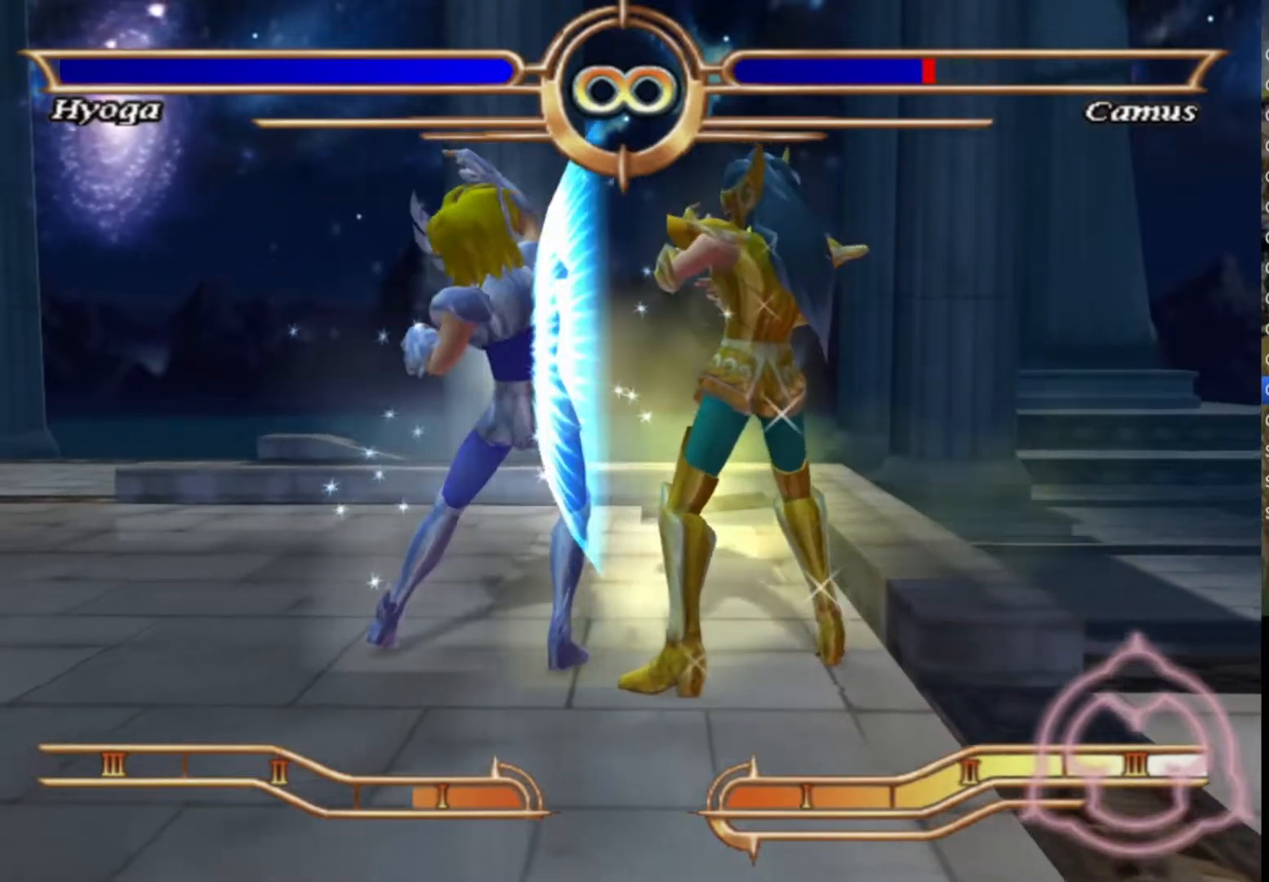
{"buttons": [], "left_stick": "center", "right_stick": "center", "events": [[83, "CROSS", "up"], [150, "CROSS", "down"], [283, "CROSS", "up"], [367, "CROSS", "down"], [483, "CROSS", "up"]]}
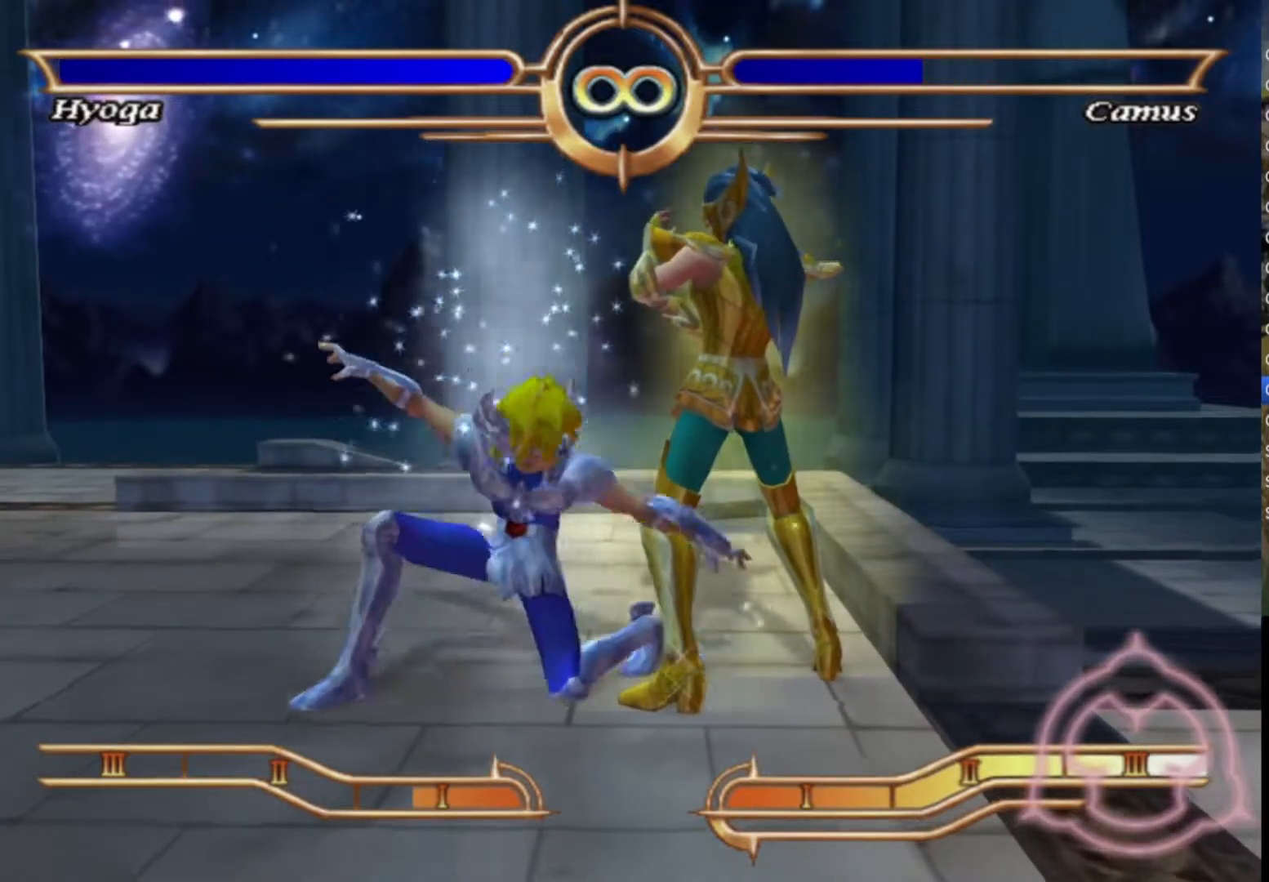
{"buttons": ["CROSS"], "left_stick": "center", "right_stick": "center", "events": [[67, "CROSS", "down"], [183, "CROSS", "up"], [267, "CROSS", "down"], [400, "CROSS", "up"], [483, "CROSS", "down"]]}
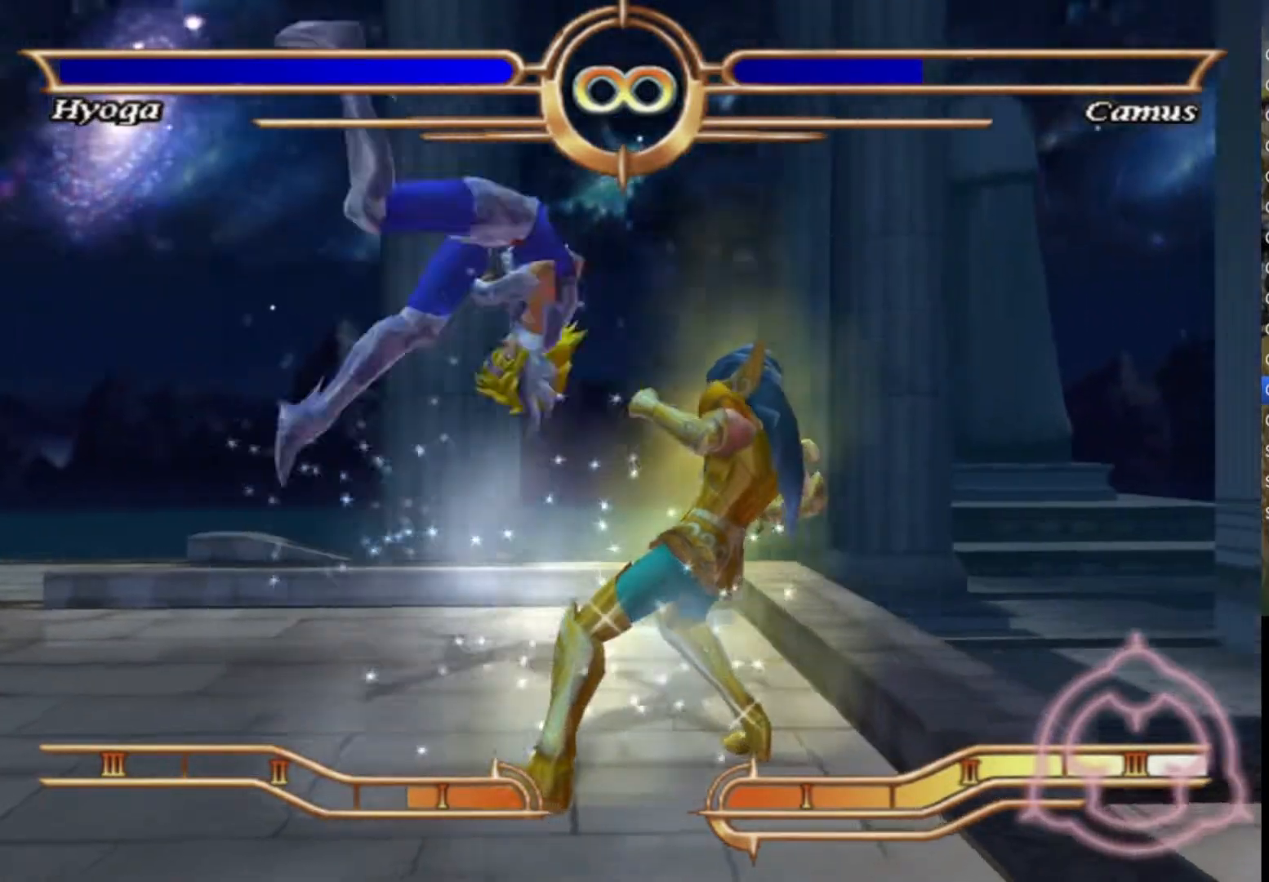
{"buttons": ["CROSS"], "left_stick": "center", "right_stick": "center", "events": [[117, "CROSS", "up"], [217, "CROSS", "down"], [350, "CROSS", "up"], [467, "CROSS", "down"]]}
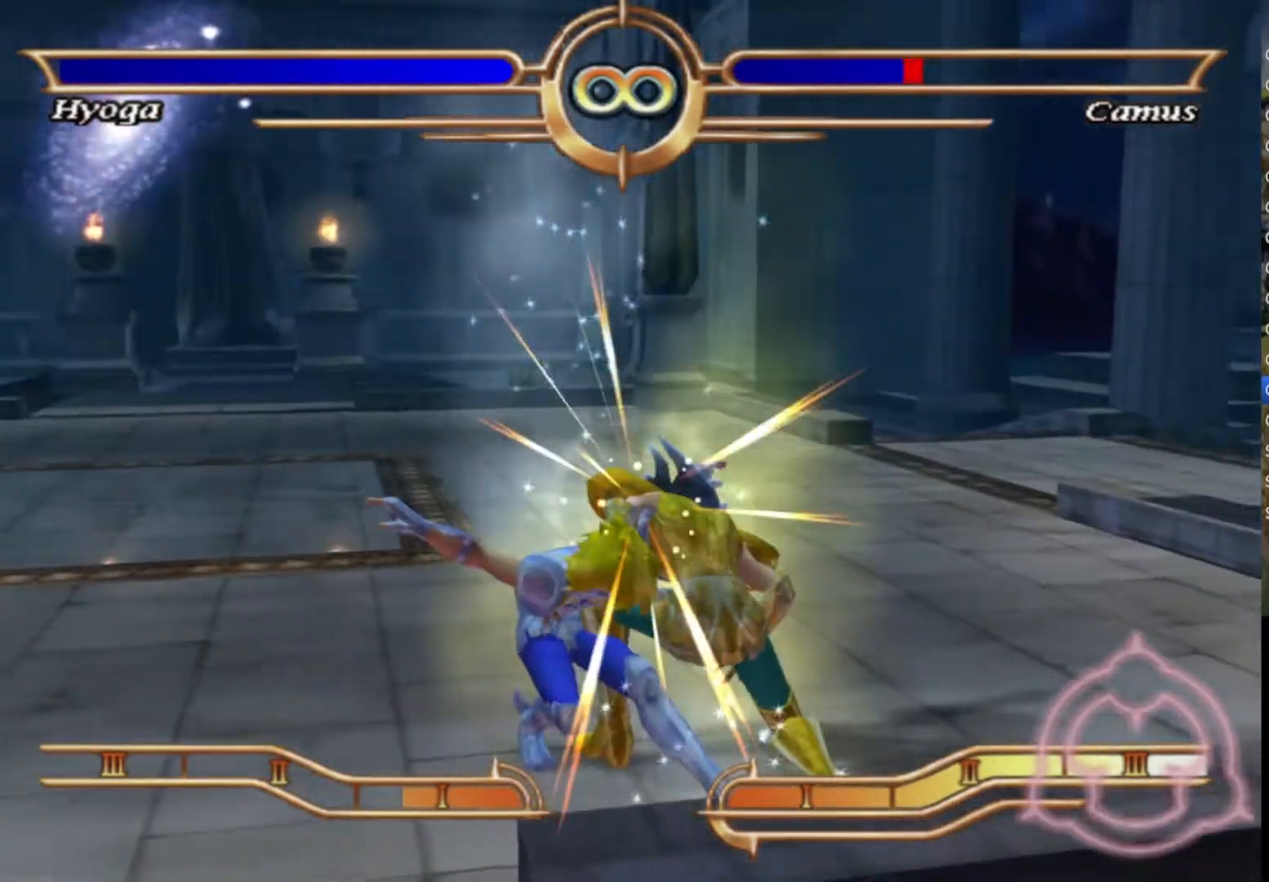
{"buttons": ["CROSS"], "left_stick": "center", "right_stick": "center", "events": [[100, "CROSS", "up"], [200, "CROSS", "down"], [333, "CROSS", "up"], [417, "CROSS", "down"]]}
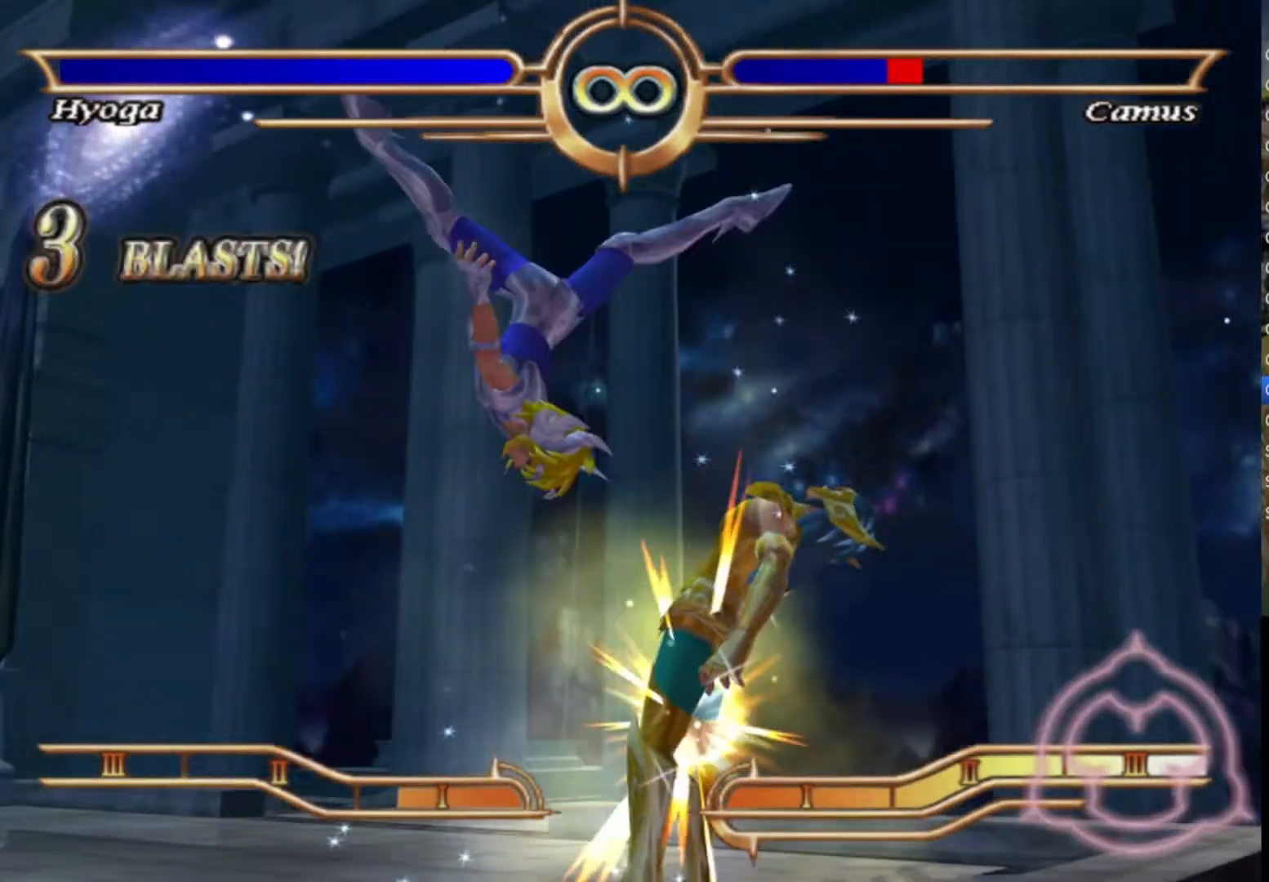
{"buttons": [], "left_stick": "center", "right_stick": "center", "events": [[33, "CROSS", "up"], [133, "CROSS", "down"], [267, "CROSS", "up"], [350, "CROSS", "down"], [483, "CROSS", "up"]]}
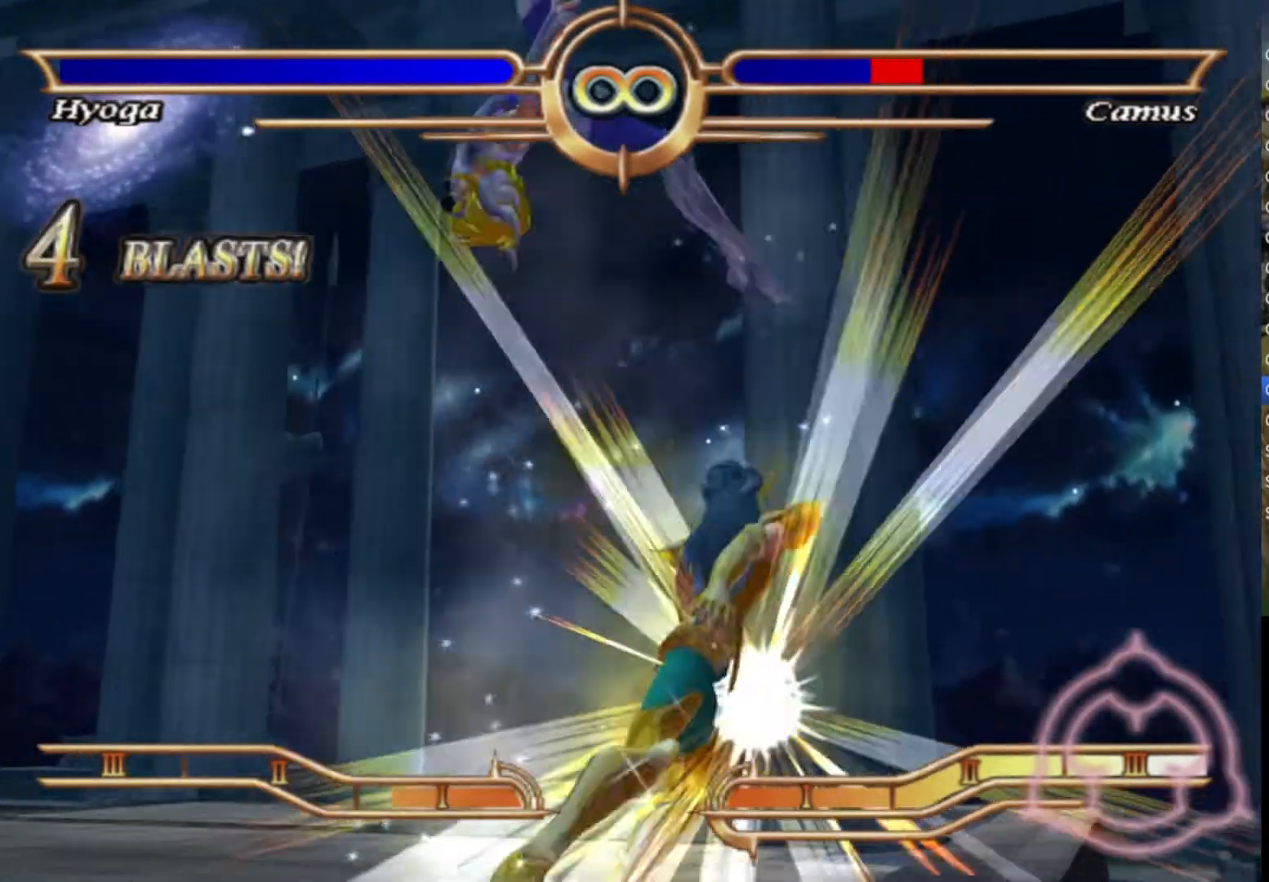
{"buttons": ["CROSS"], "left_stick": "center", "right_stick": "center", "events": [[67, "CROSS", "down"], [200, "CROSS", "up"], [283, "CROSS", "down"], [400, "CROSS", "up"], [483, "CROSS", "down"]]}
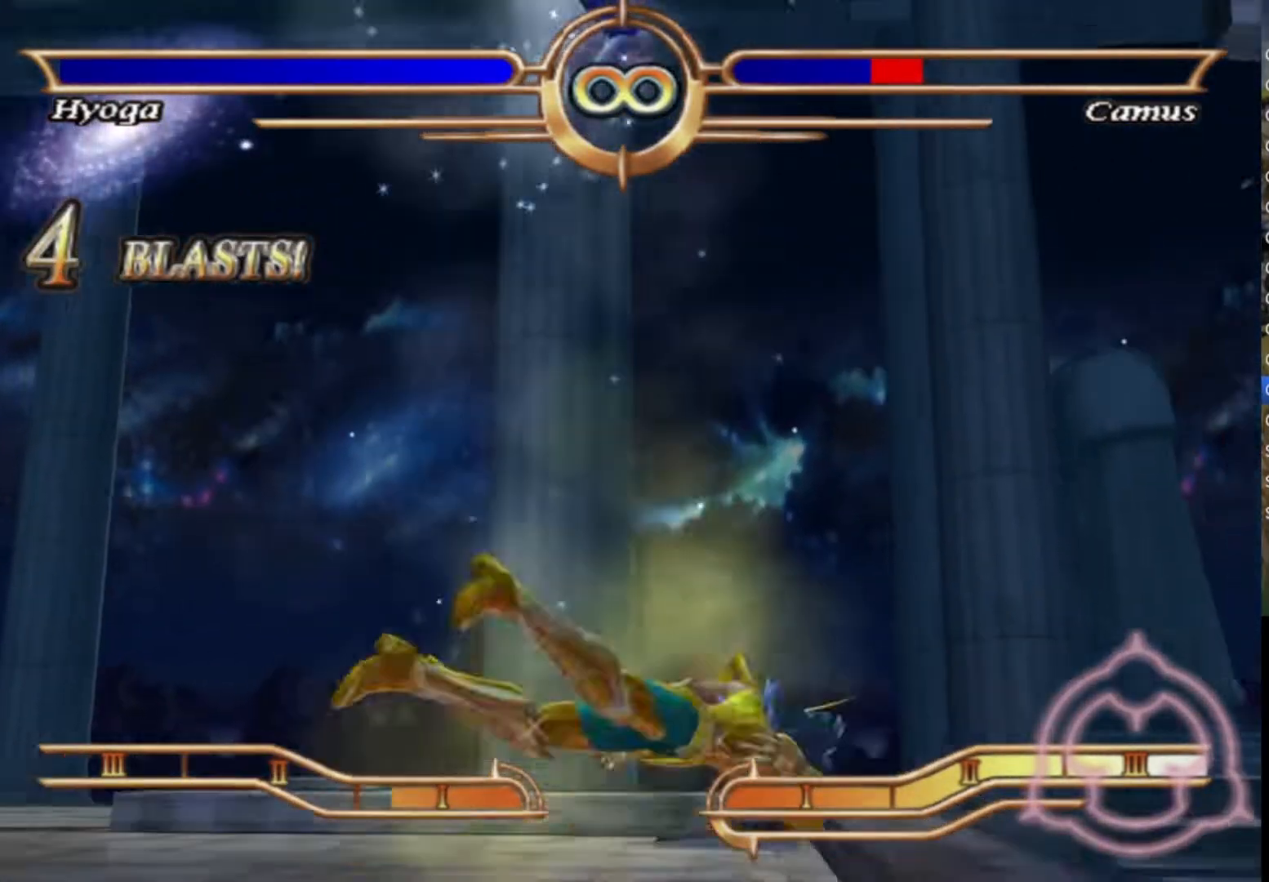
{"buttons": ["CROSS"], "left_stick": "center", "right_stick": "center", "events": [[117, "CROSS", "up"], [200, "CROSS", "down"], [317, "CROSS", "up"], [400, "CROSS", "down"]]}